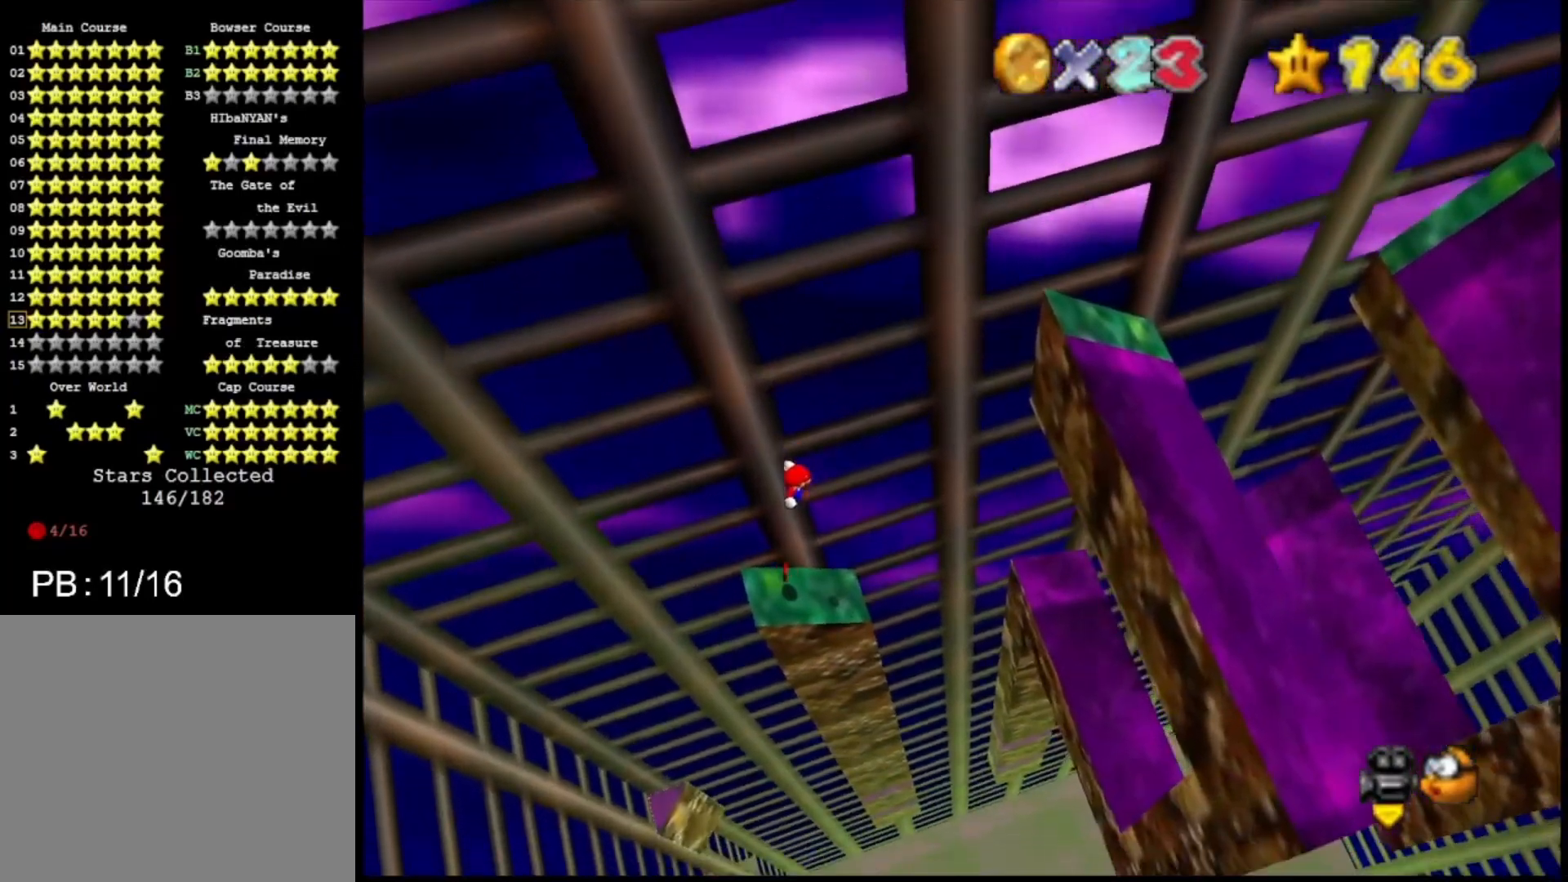
Gameplay with a controller (PlayStation layout); each line is a JSON object with the inputs held at the frame after it. "events" lists button and stick changes between this image and that frame as [ms after this image, input, new state], when the widget could be followed in between.
{"buttons": [], "left_stick": "center", "right_stick": "center", "events": [[67, "left_stick", "left"], [200, "CROSS", "up"], [333, "CROSS", "down"], [367, "L2", "down"], [367, "left_stick", "center"], [400, "CROSS", "up"], [467, "L2", "up"]]}
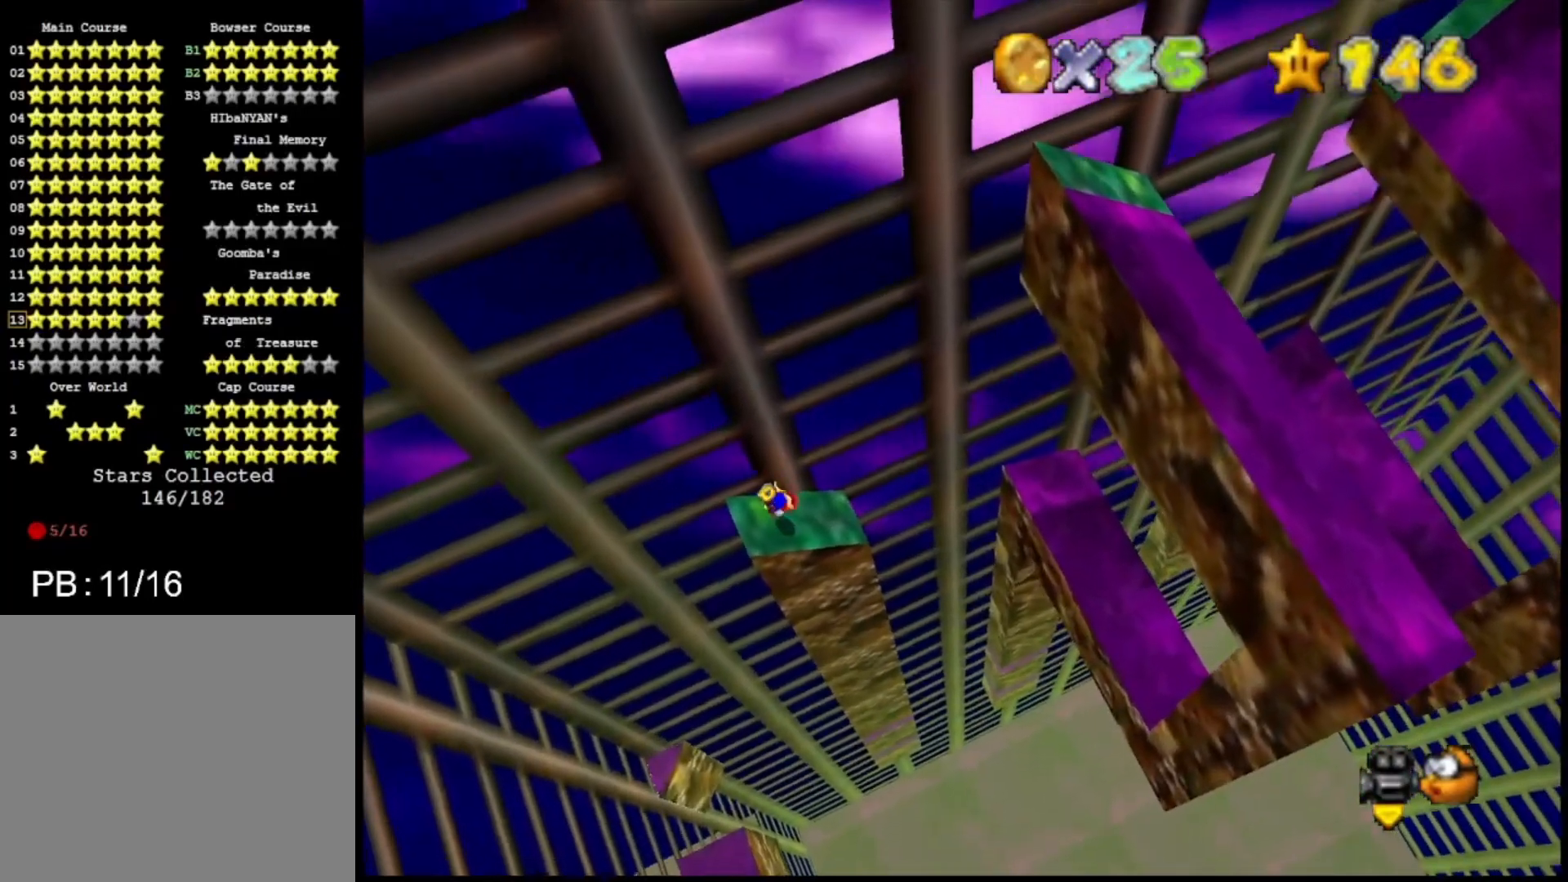
{"buttons": [], "left_stick": "center", "right_stick": "center", "events": [[200, "CROSS", "down"], [300, "CROSS", "up"]]}
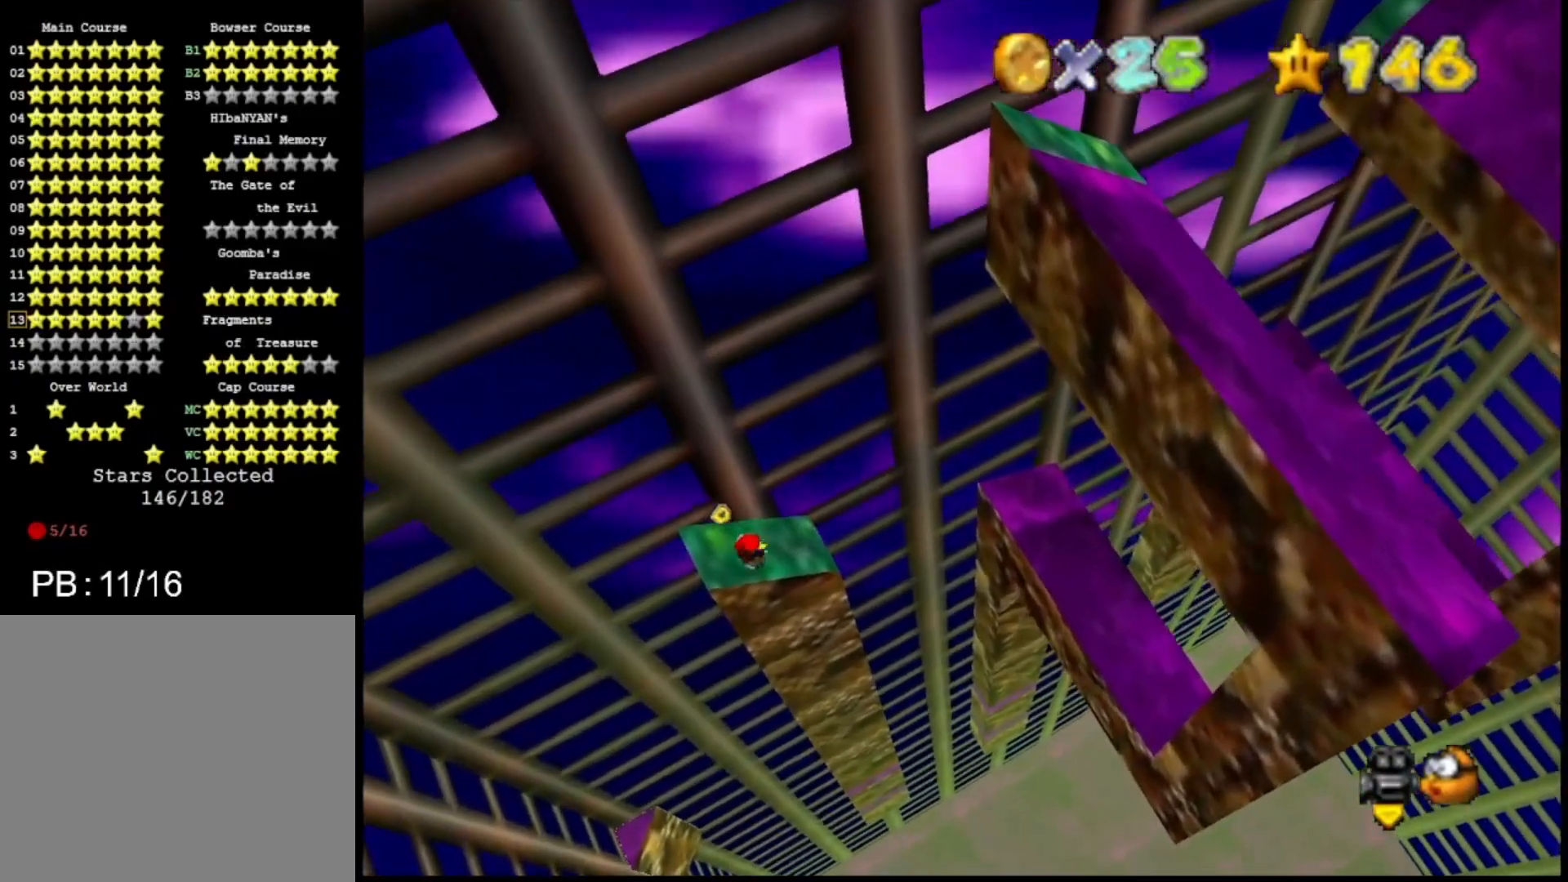
{"buttons": [], "left_stick": "center", "right_stick": "center", "events": [[333, "CROSS", "down"], [400, "CROSS", "up"]]}
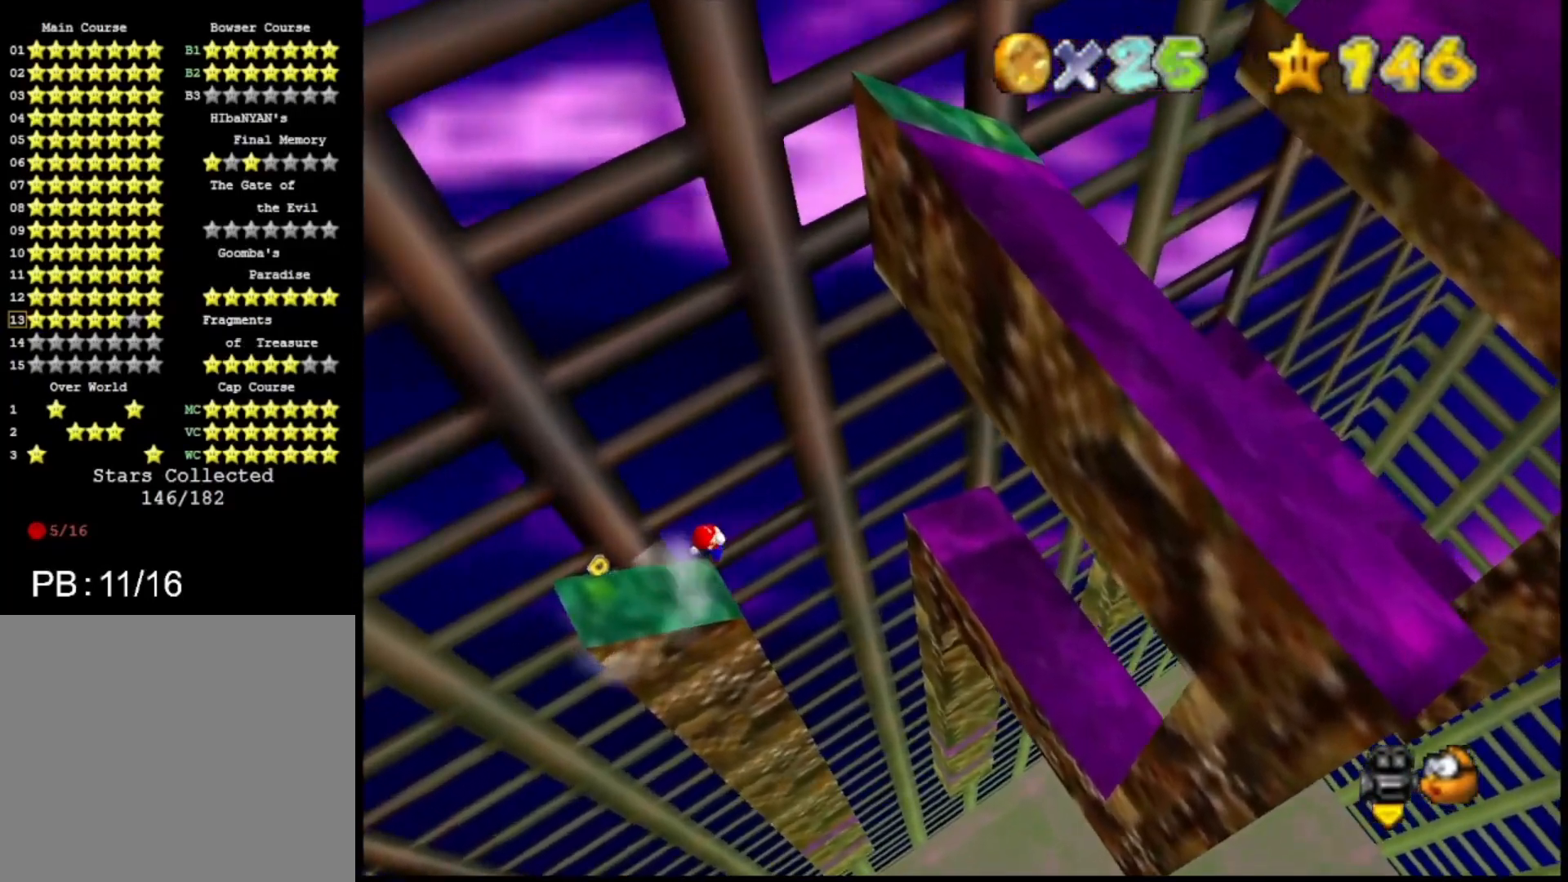
{"buttons": [], "left_stick": "center", "right_stick": "center", "events": [[33, "CROSS", "down"], [133, "CROSS", "up"], [200, "CROSS", "down"], [300, "CROSS", "up"]]}
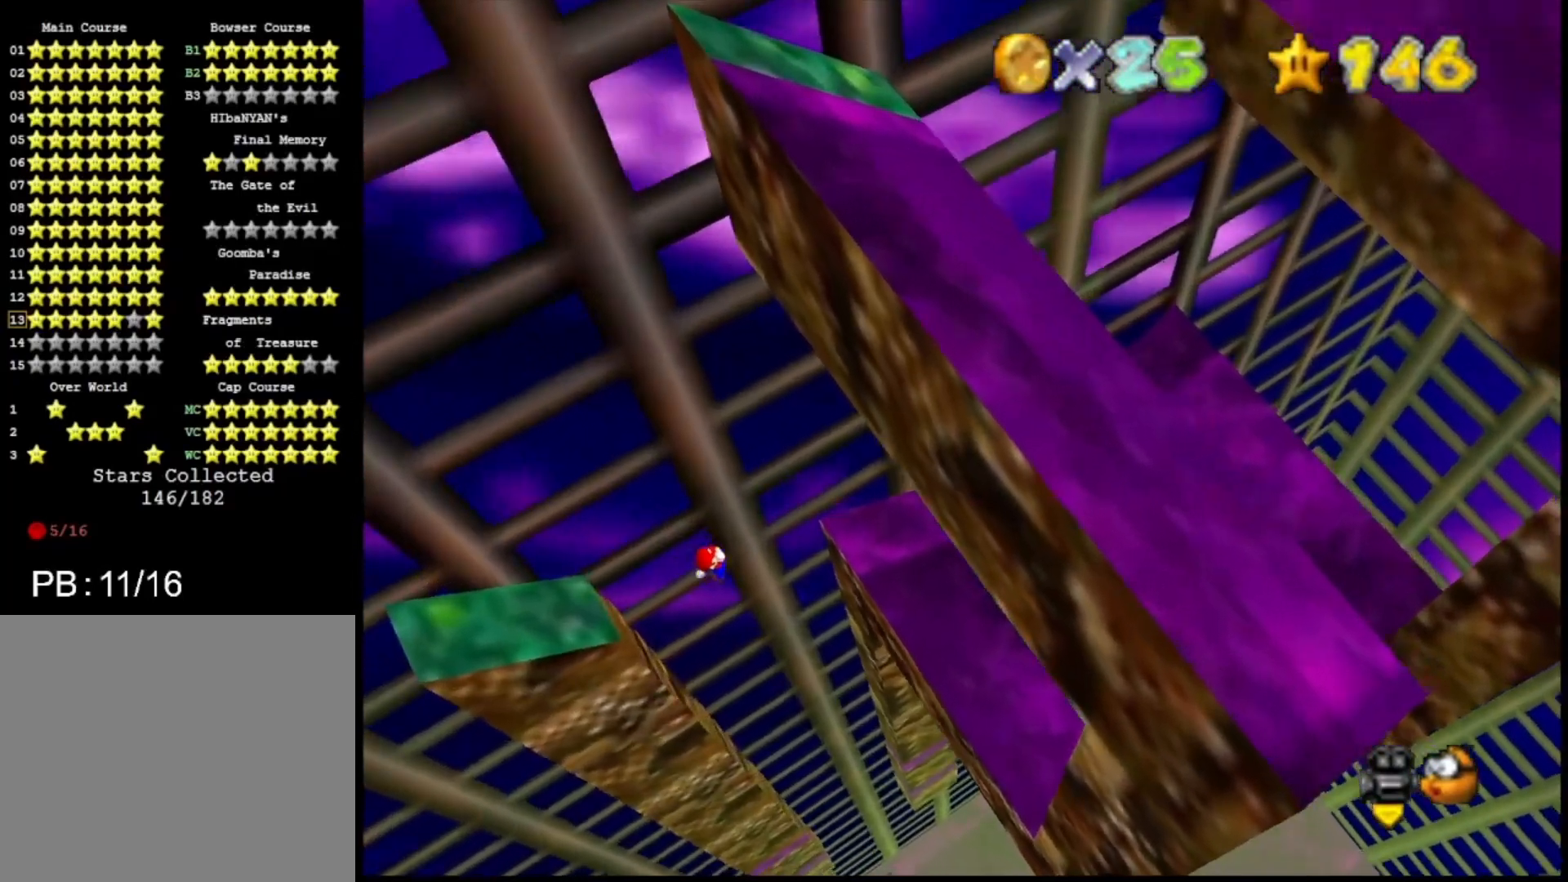
{"buttons": [], "left_stick": "right", "right_stick": "center", "events": [[100, "left_stick", "right"]]}
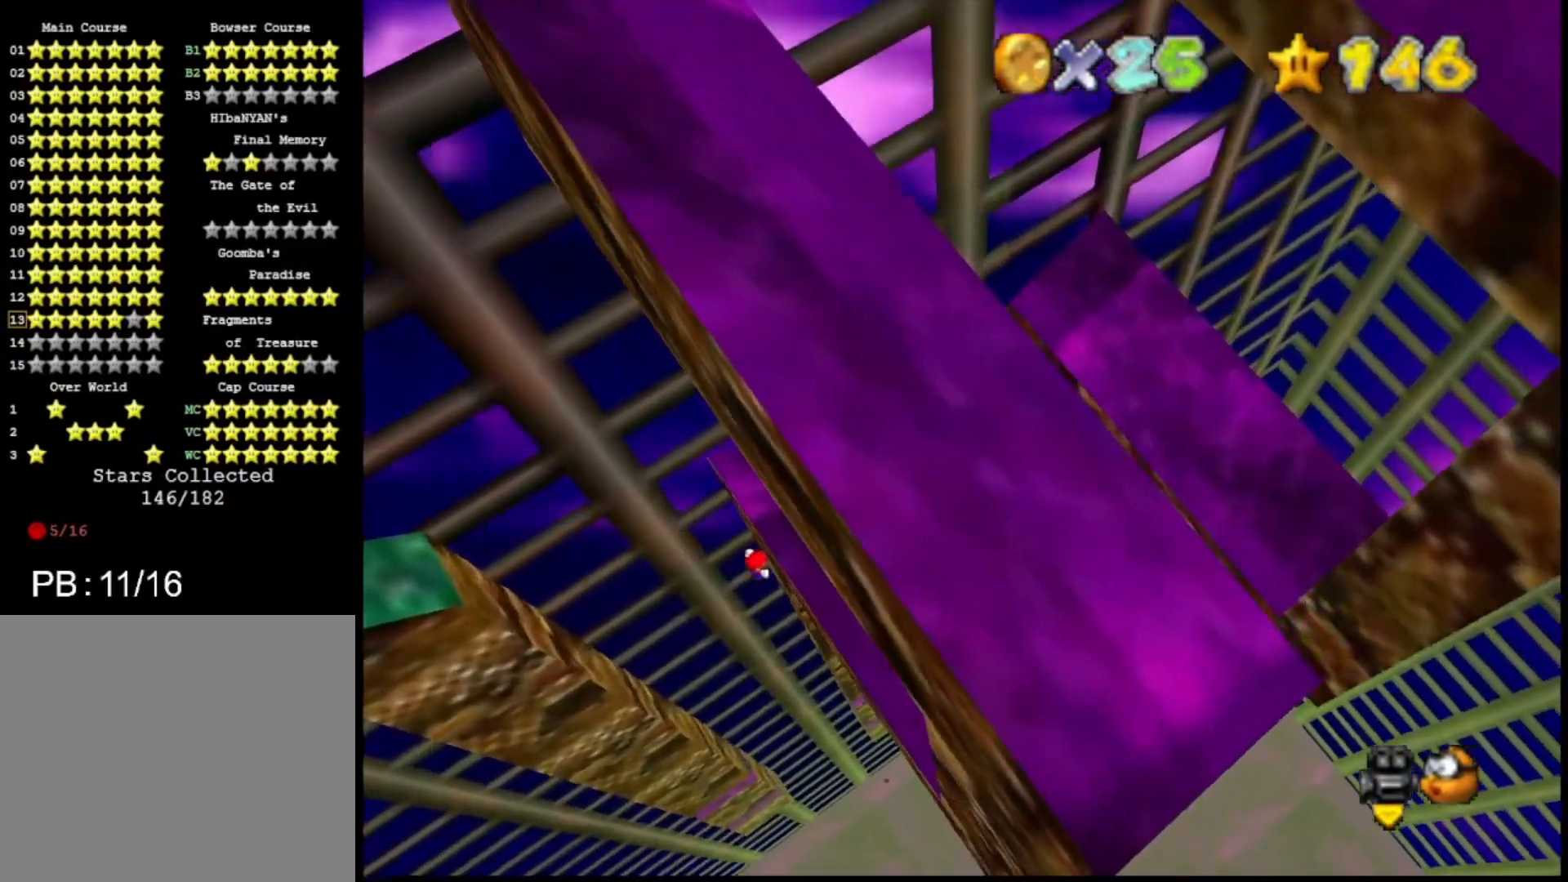
{"buttons": [], "left_stick": "left", "right_stick": "center", "events": [[67, "CROSS", "down"], [67, "left_stick", "left"], [300, "CROSS", "up"]]}
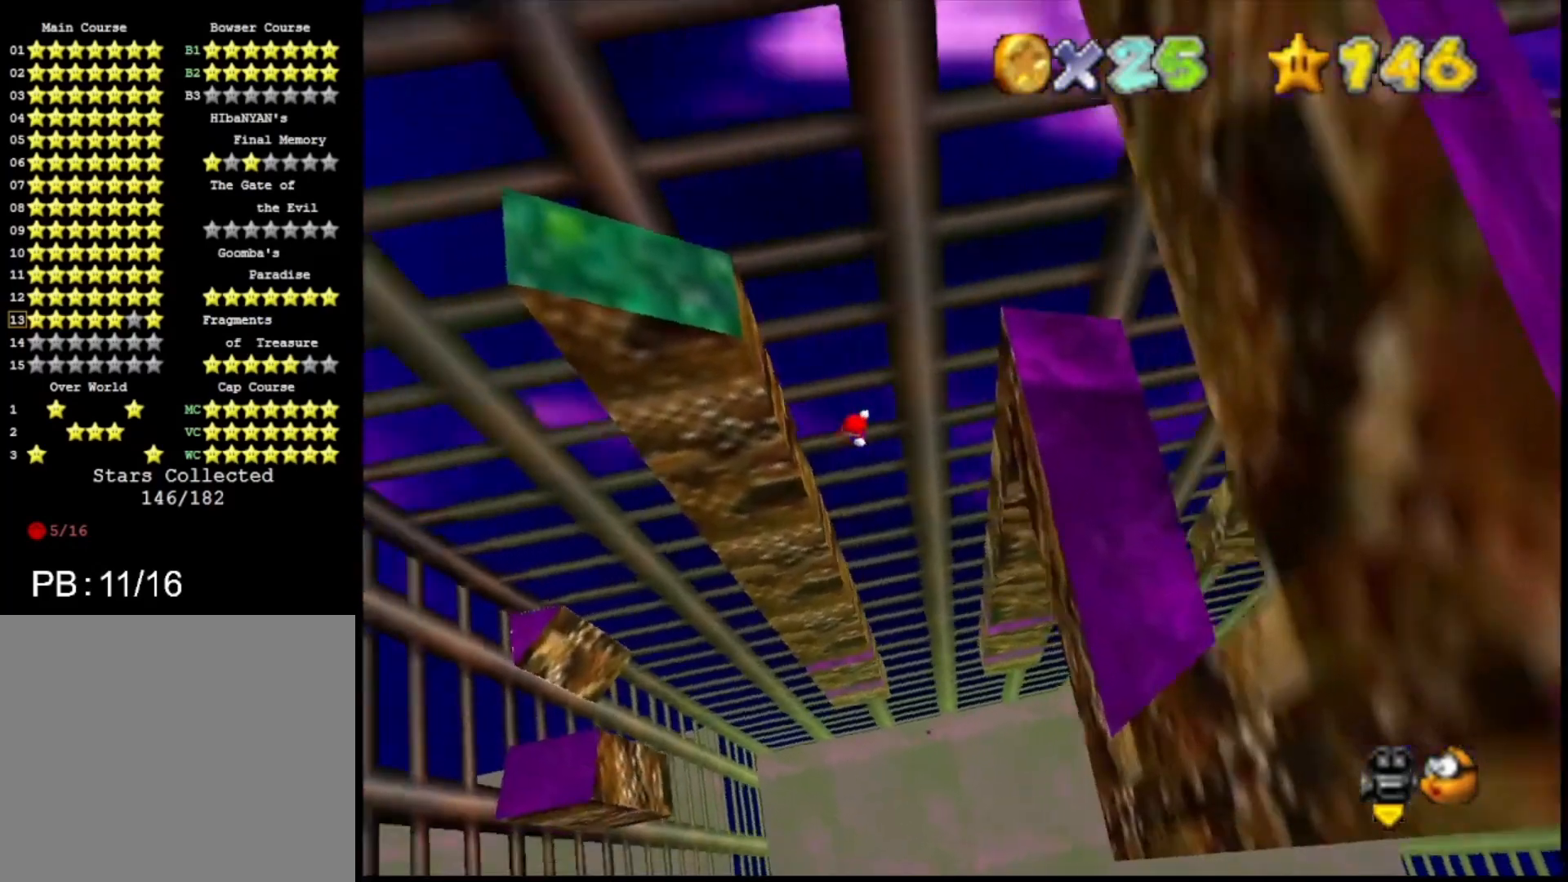
{"buttons": [], "left_stick": "right", "right_stick": "center", "events": [[200, "left_stick", "right"], [267, "CROSS", "down"], [467, "CROSS", "up"]]}
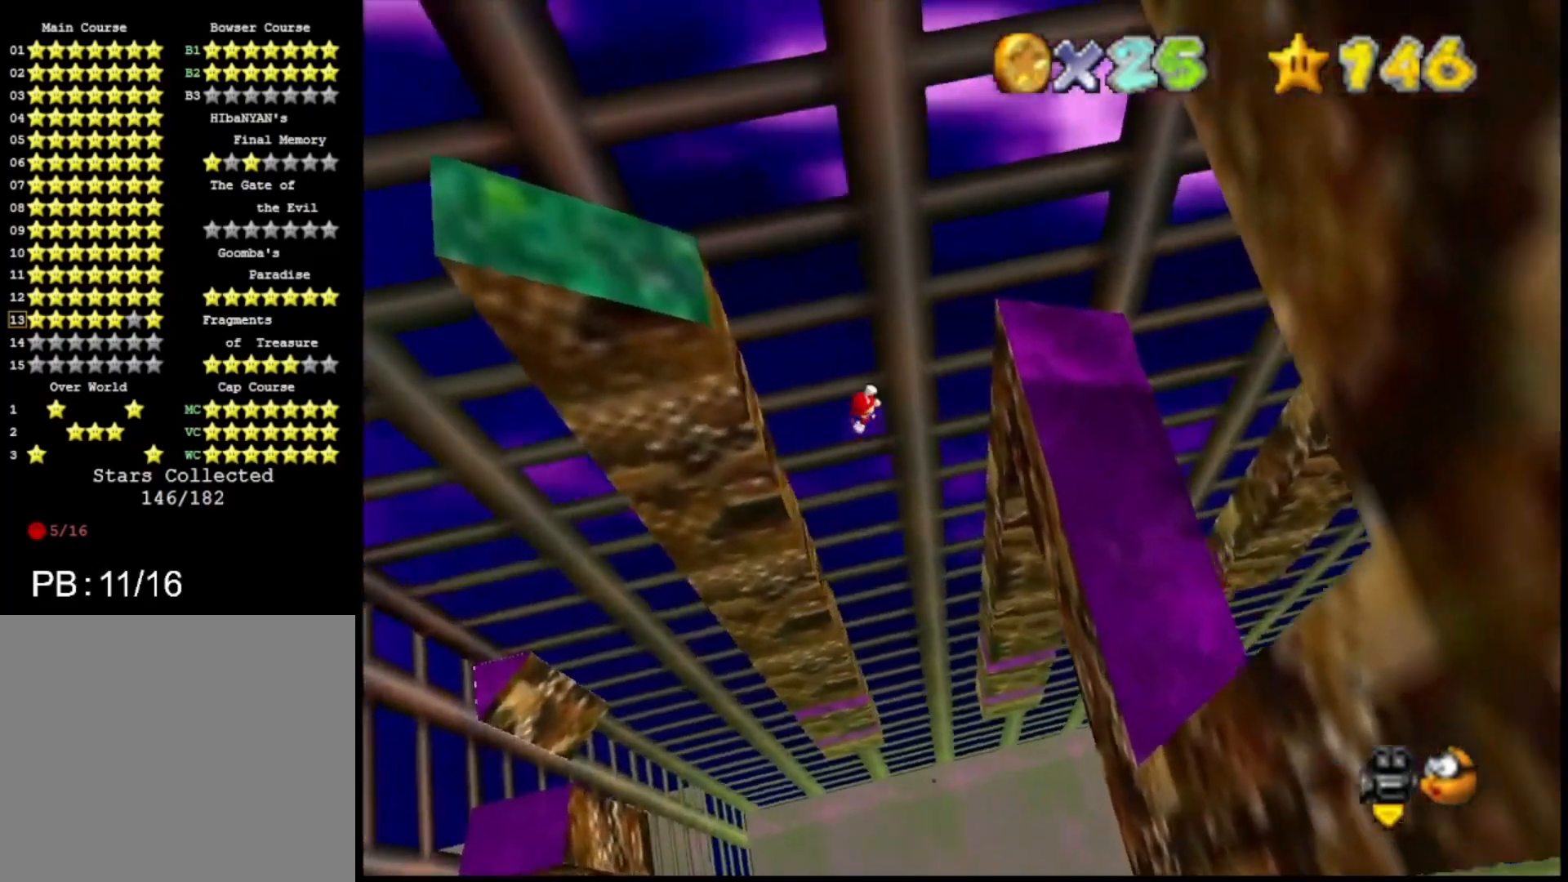
{"buttons": ["CROSS"], "left_stick": "left", "right_stick": "center", "events": [[433, "left_stick", "left"], [467, "CROSS", "down"]]}
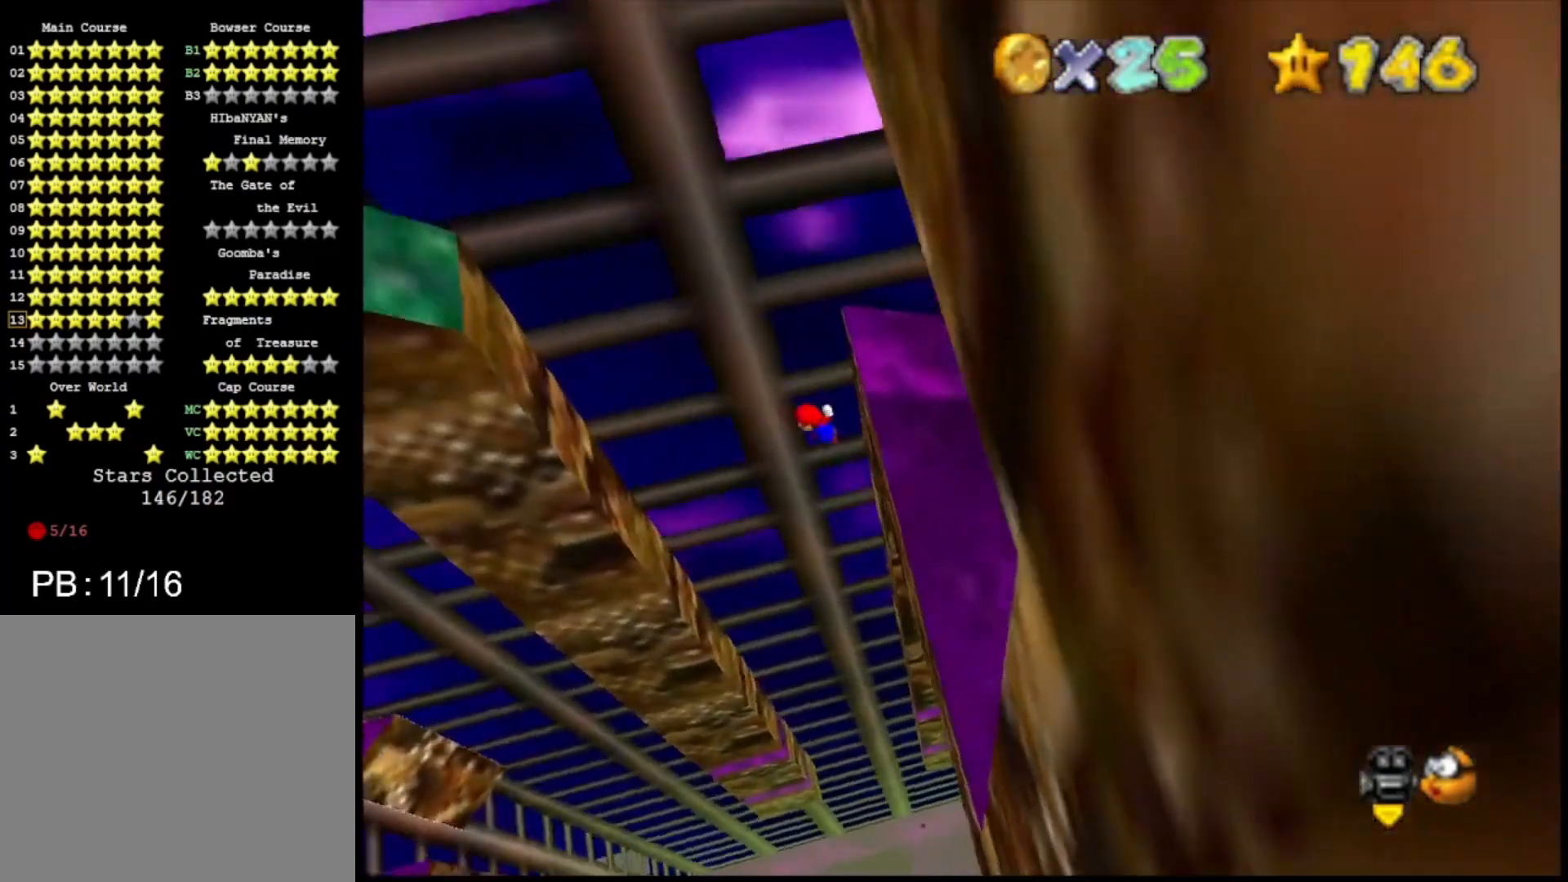
{"buttons": [], "left_stick": "left", "right_stick": "center", "events": [[467, "CROSS", "up"]]}
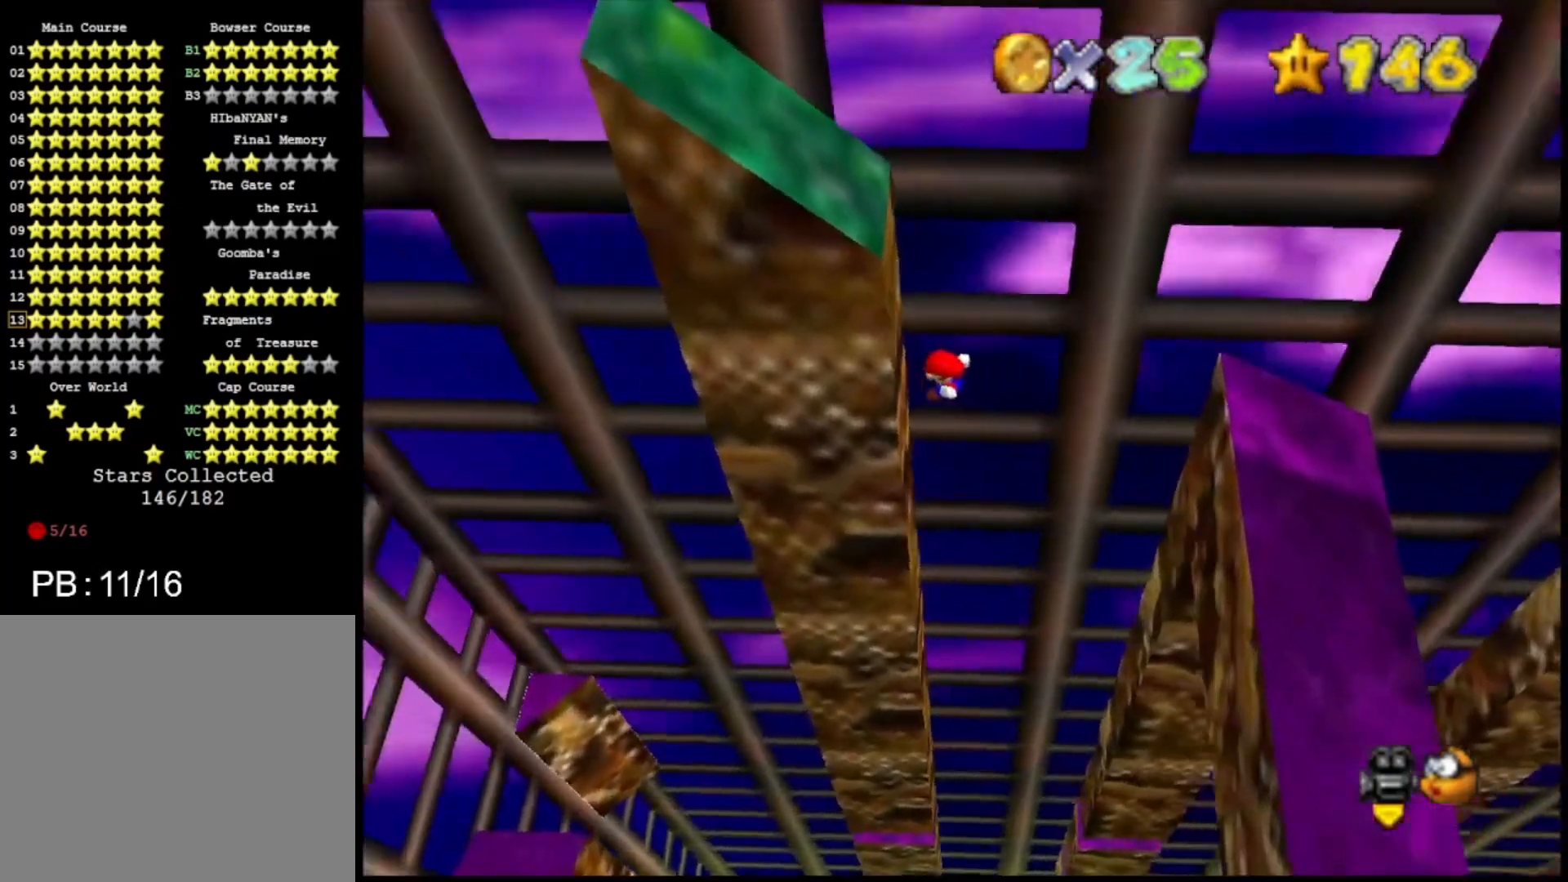
{"buttons": ["CROSS"], "left_stick": "right", "right_stick": "center", "events": [[133, "CROSS", "down"], [133, "left_stick", "right"]]}
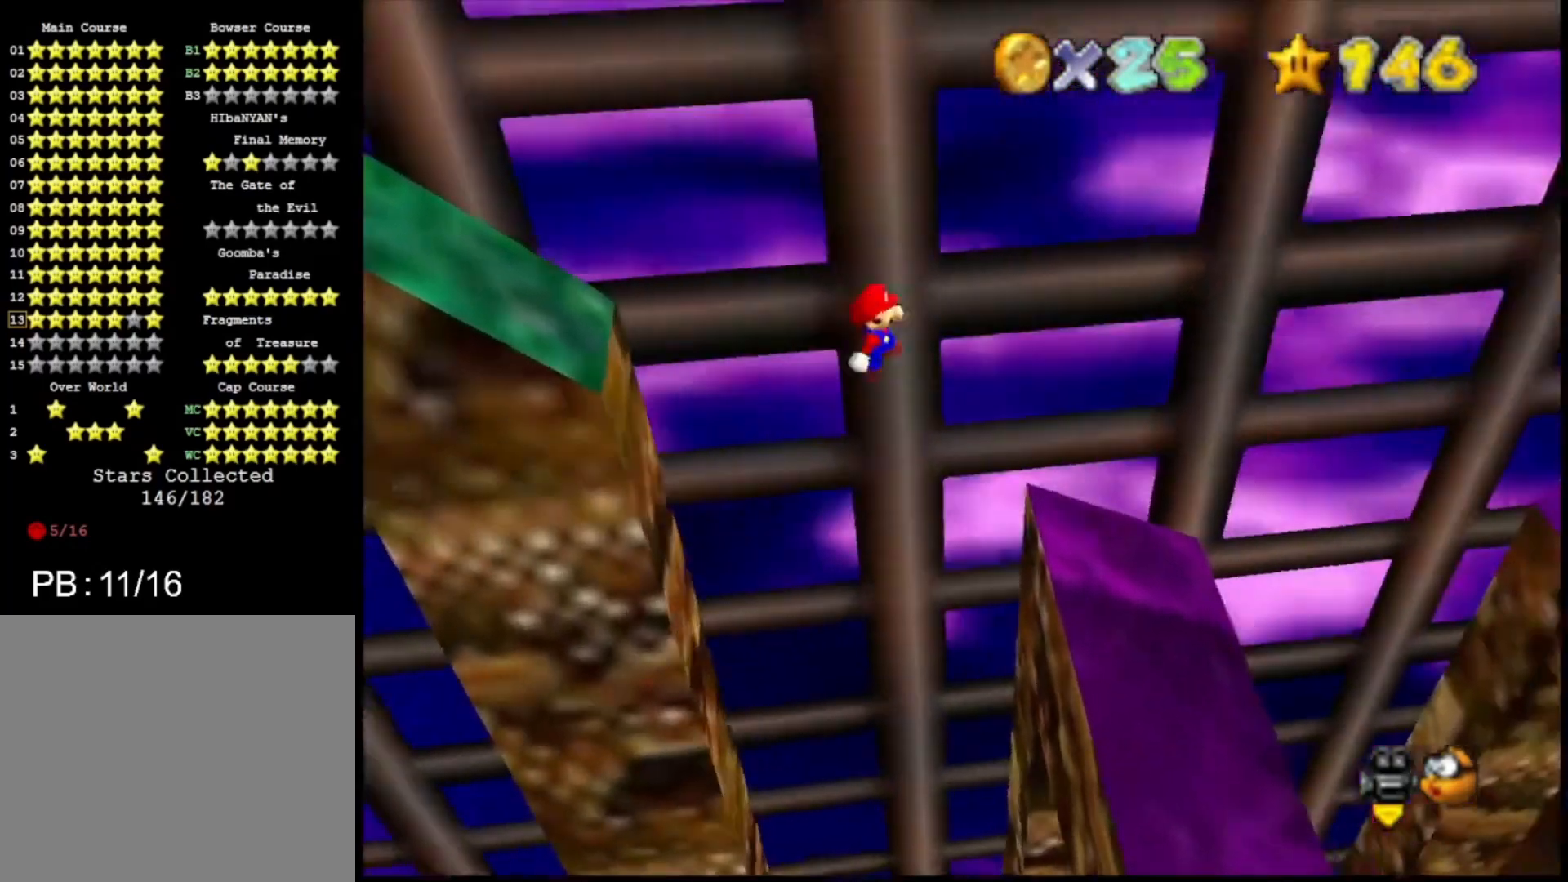
{"buttons": ["CROSS"], "left_stick": "right", "right_stick": "center", "events": []}
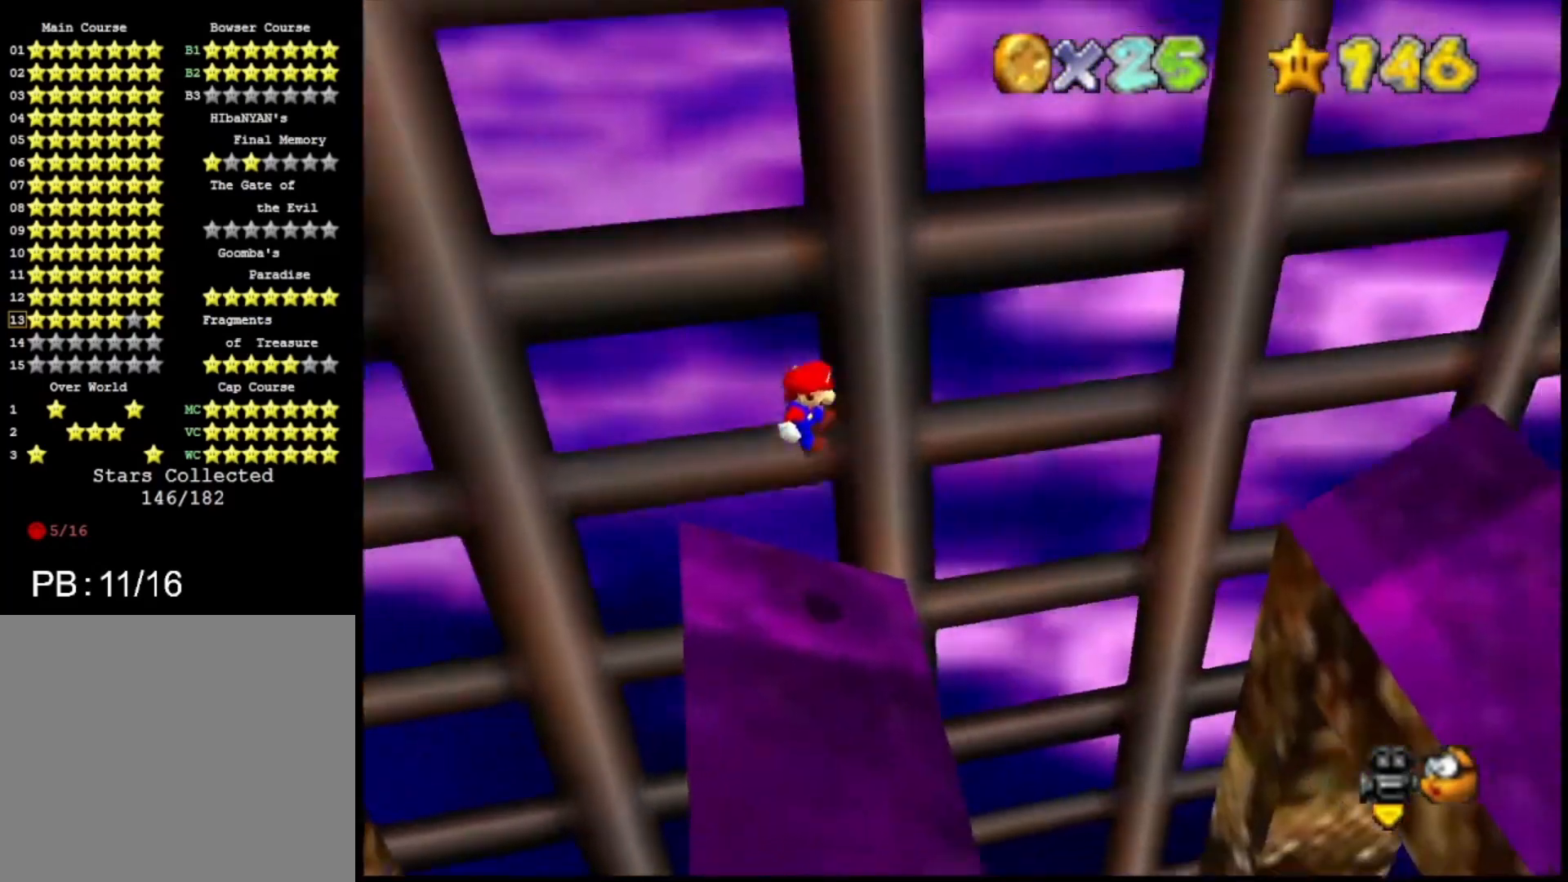
{"buttons": ["CROSS"], "left_stick": "right", "right_stick": "center", "events": []}
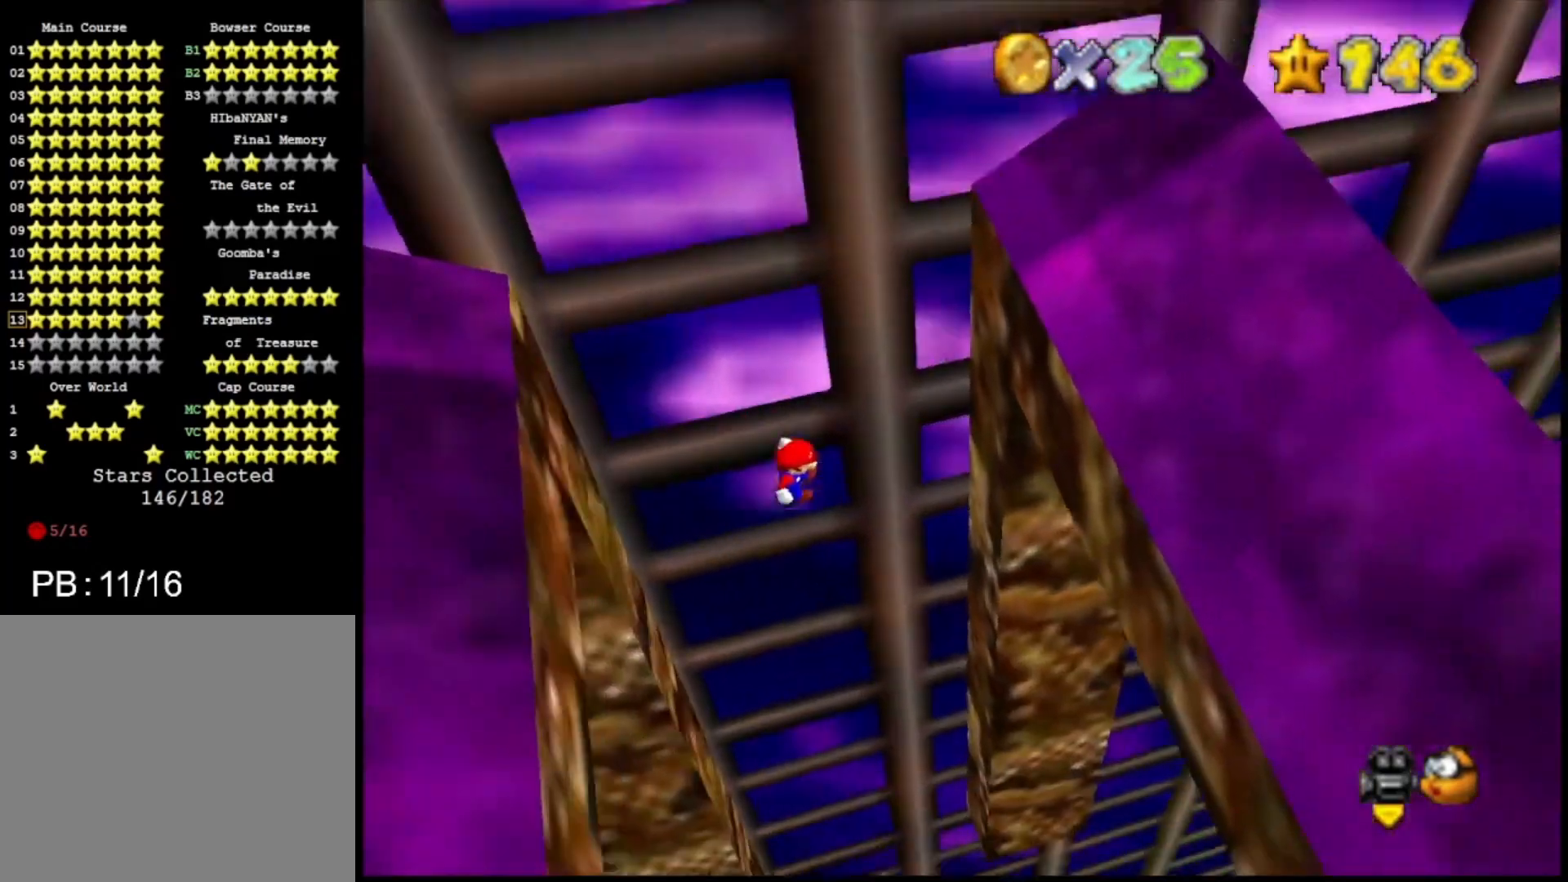
{"buttons": ["CROSS"], "left_stick": "left", "right_stick": "center", "events": [[33, "CROSS", "up"], [433, "CROSS", "down"], [433, "left_stick", "left"]]}
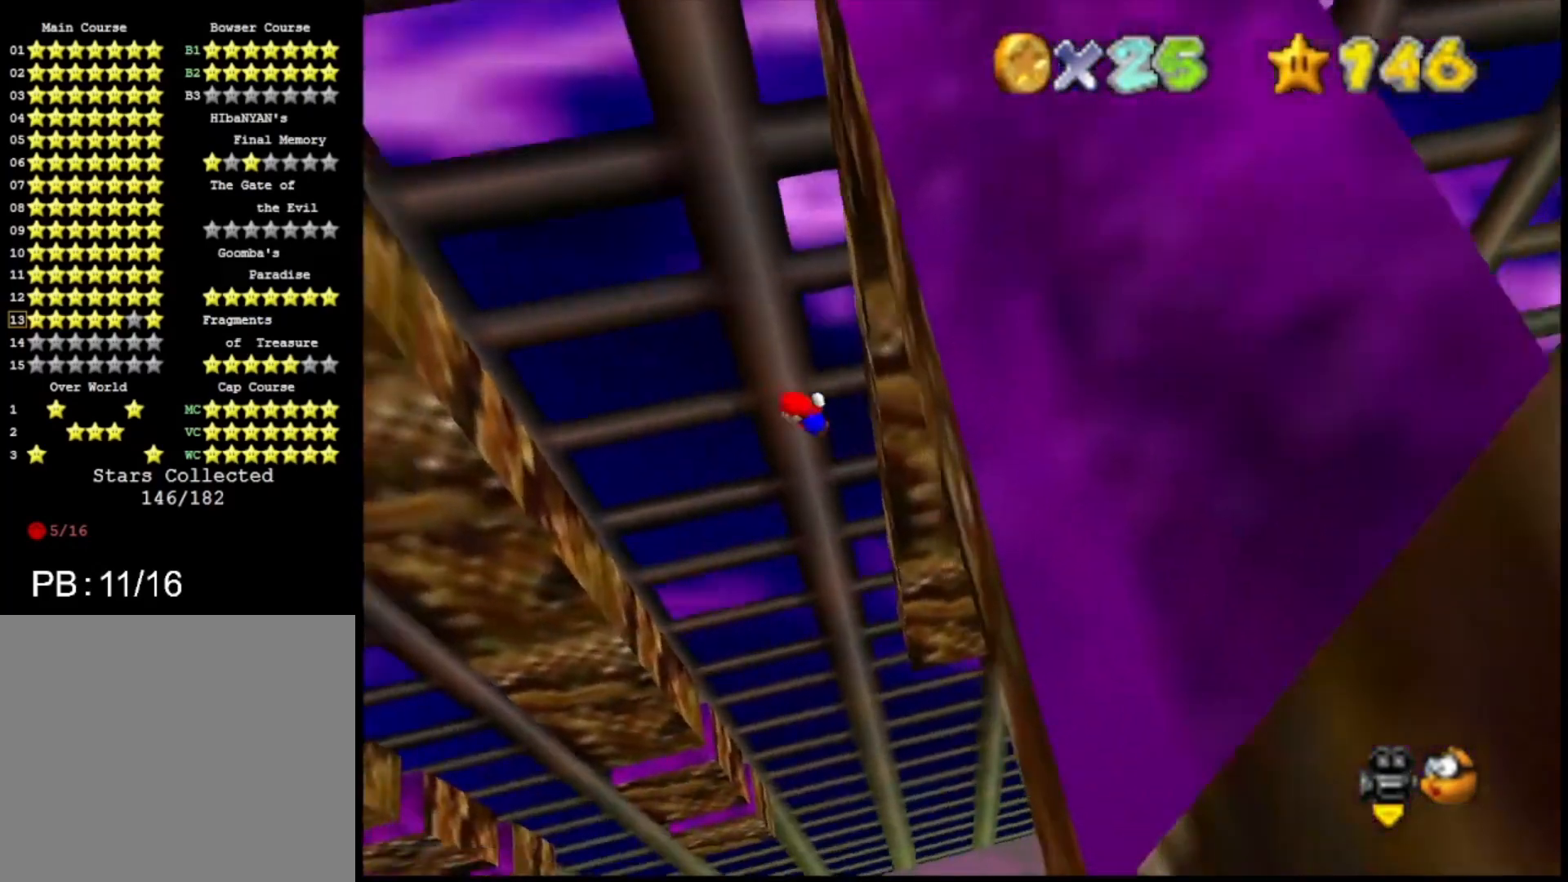
{"buttons": [], "left_stick": "left", "right_stick": "center", "events": [[500, "CROSS", "up"]]}
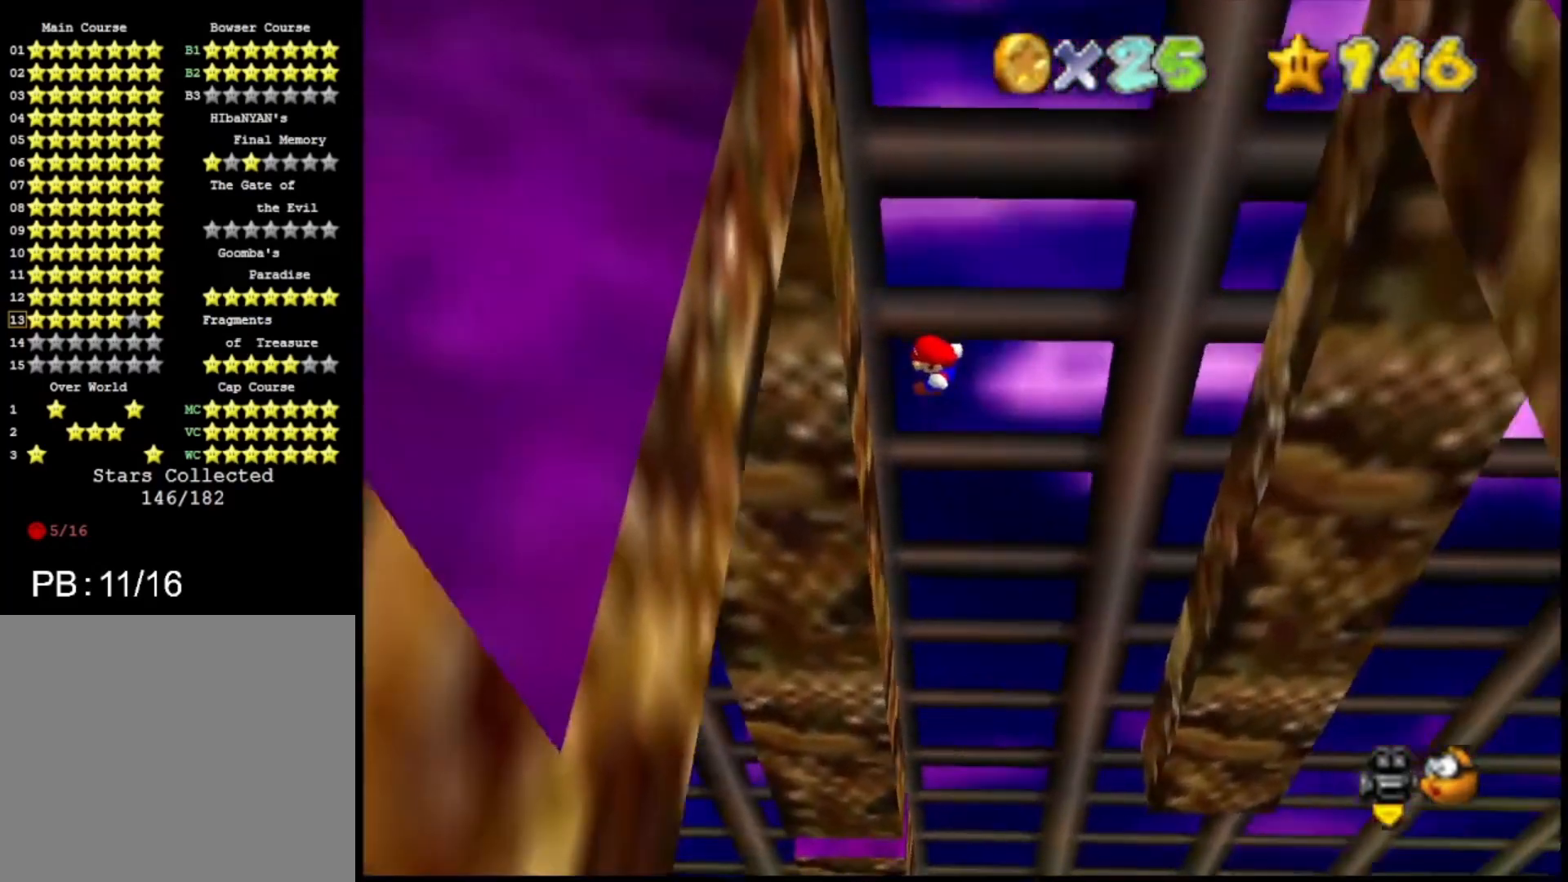
{"buttons": ["CROSS"], "left_stick": "right", "right_stick": "center", "events": [[200, "CROSS", "down"], [200, "left_stick", "right"]]}
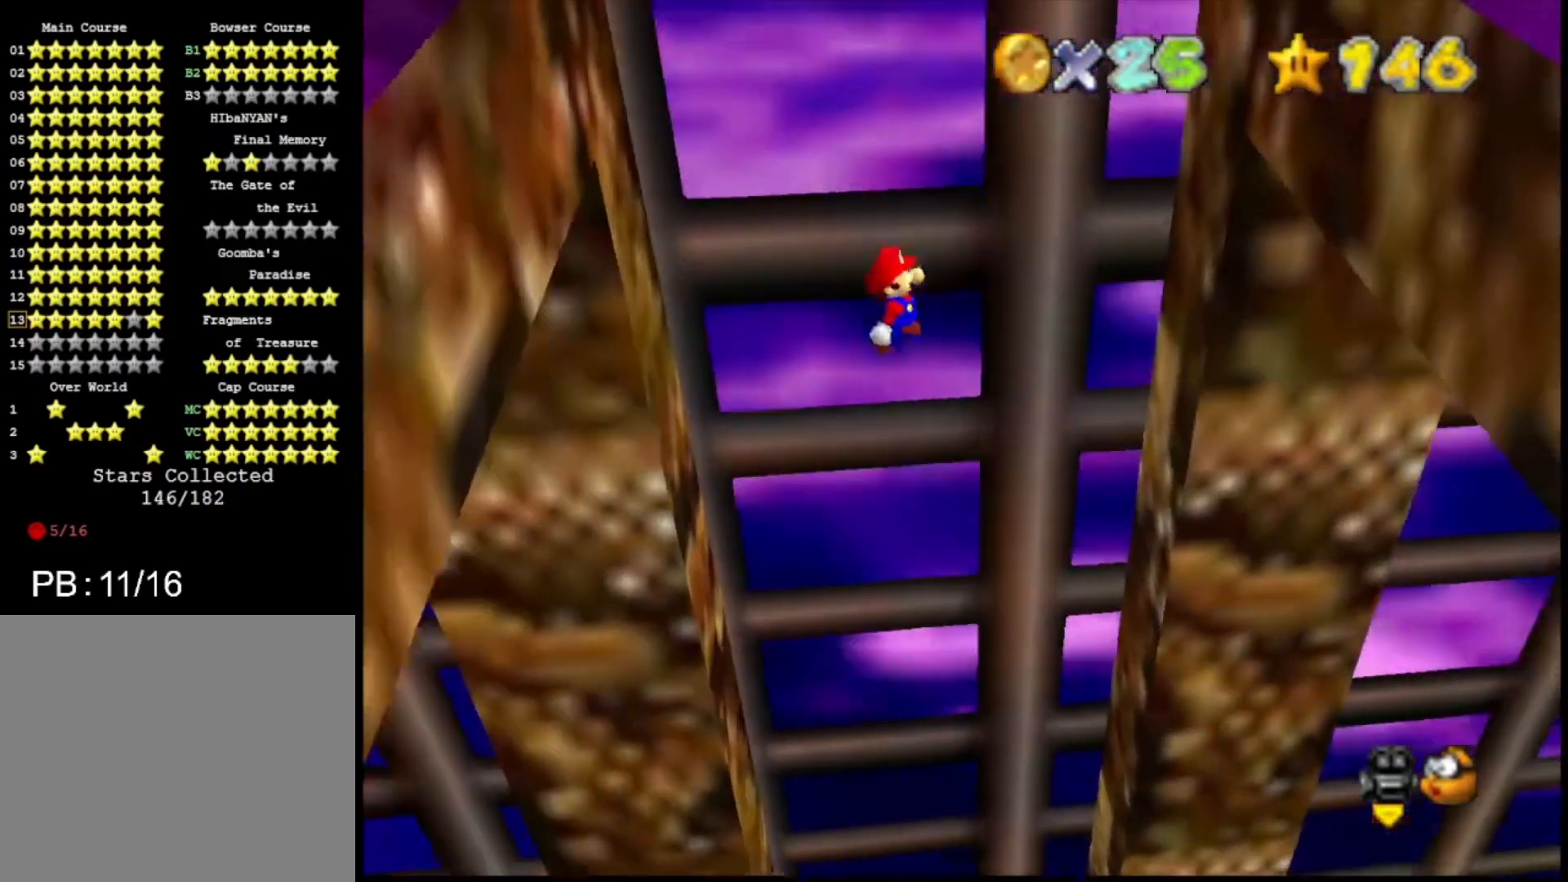
{"buttons": ["CROSS"], "left_stick": "left", "right_stick": "center", "events": [[333, "CROSS", "up"], [433, "left_stick", "left"], [500, "CROSS", "down"]]}
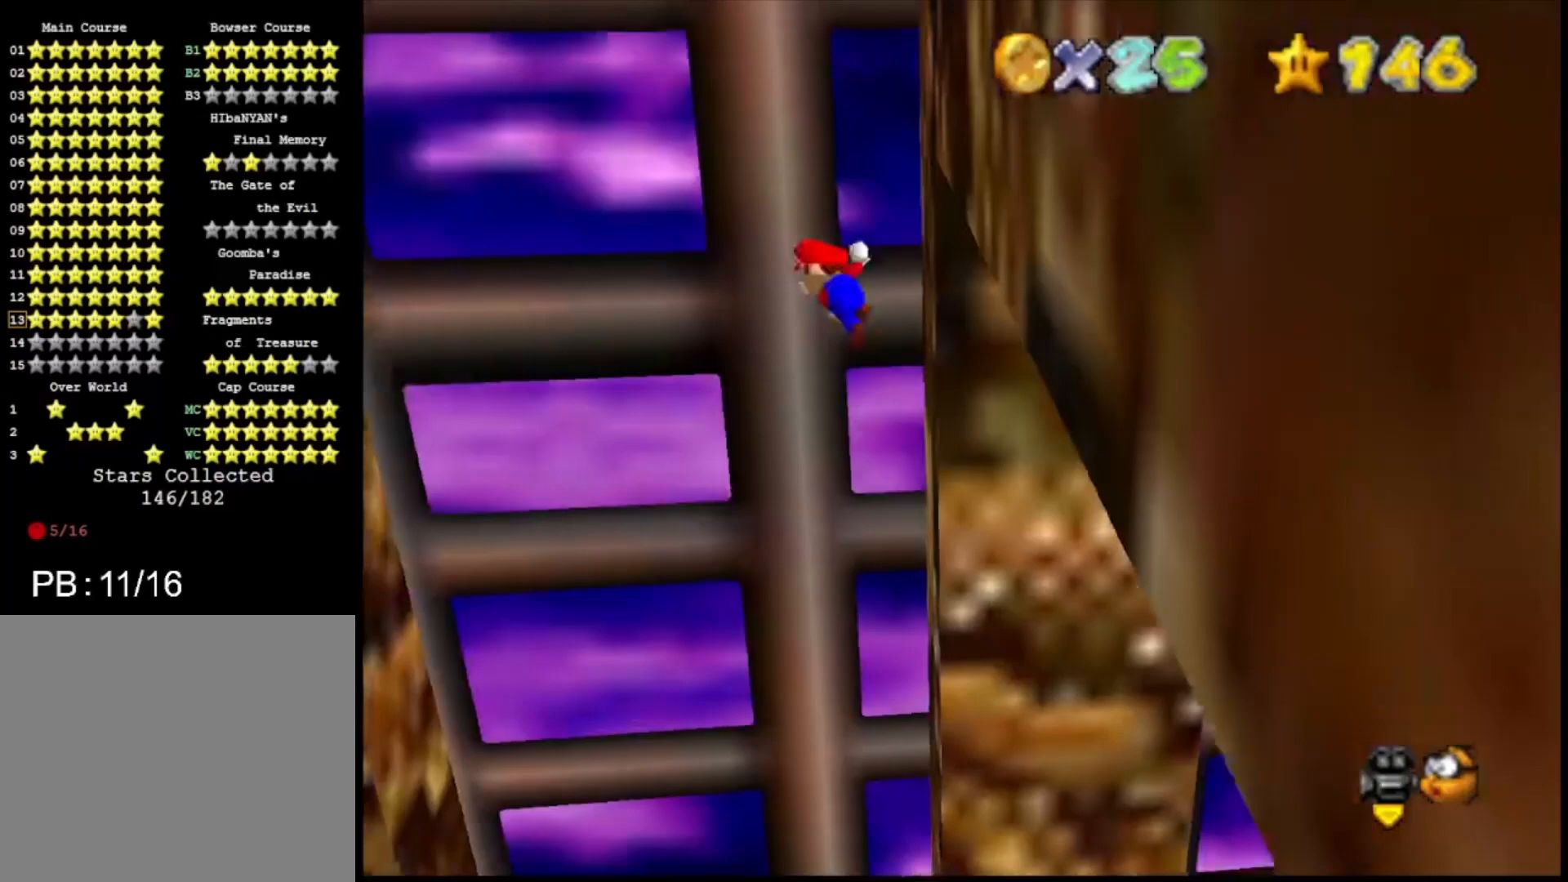
{"buttons": [], "left_stick": "left", "right_stick": "center", "events": [[267, "CROSS", "up"]]}
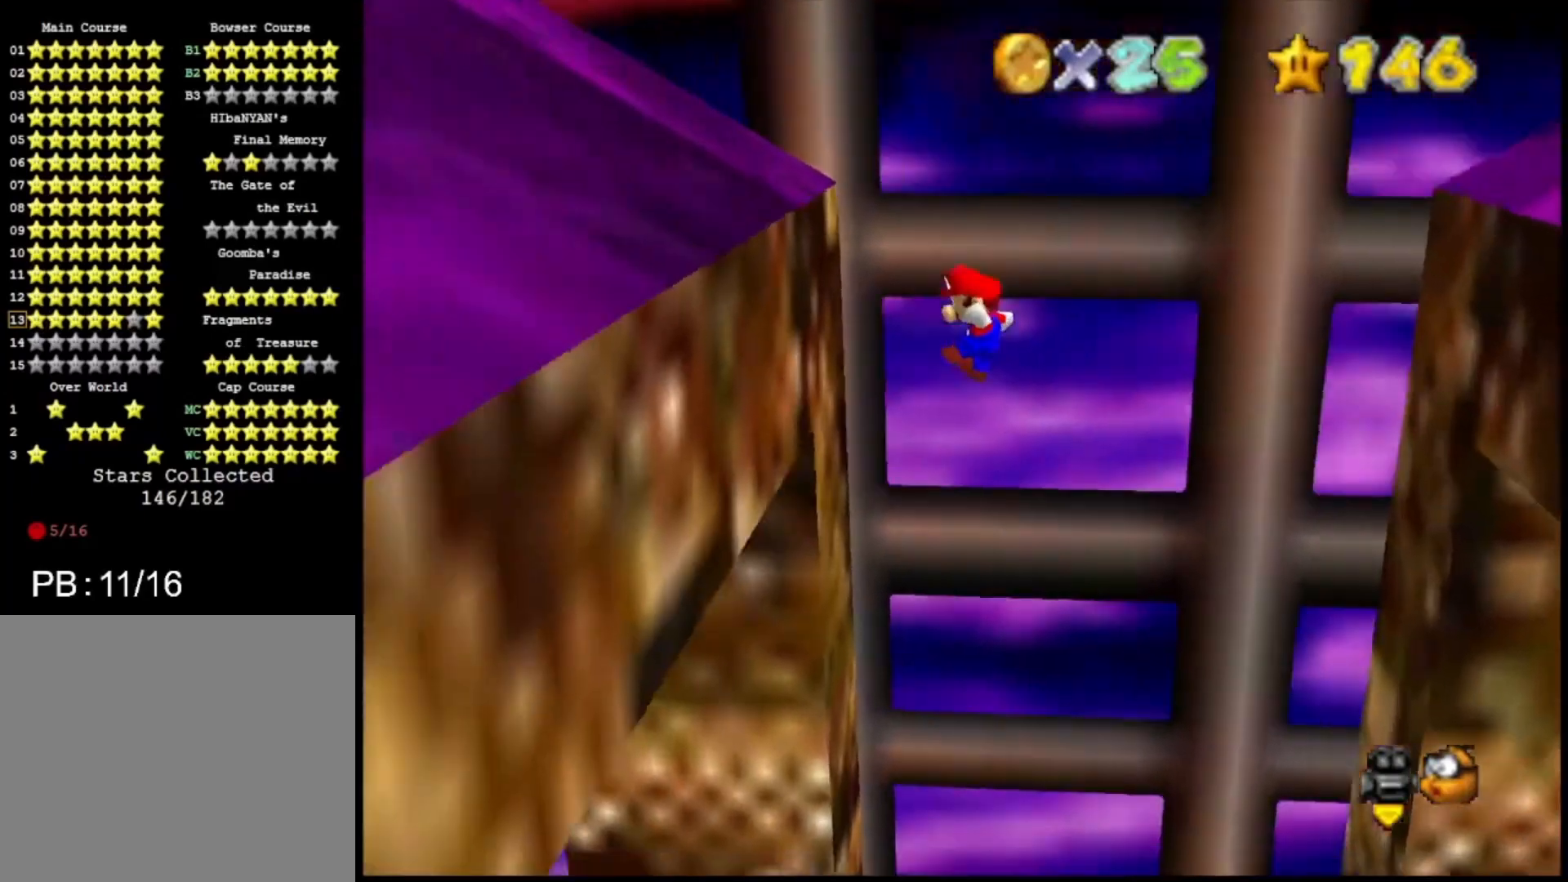
{"buttons": [], "left_stick": "down-right", "right_stick": "center", "events": [[200, "left_stick", "down"], [267, "CROSS", "down"], [267, "left_stick", "down-right"], [500, "CROSS", "up"]]}
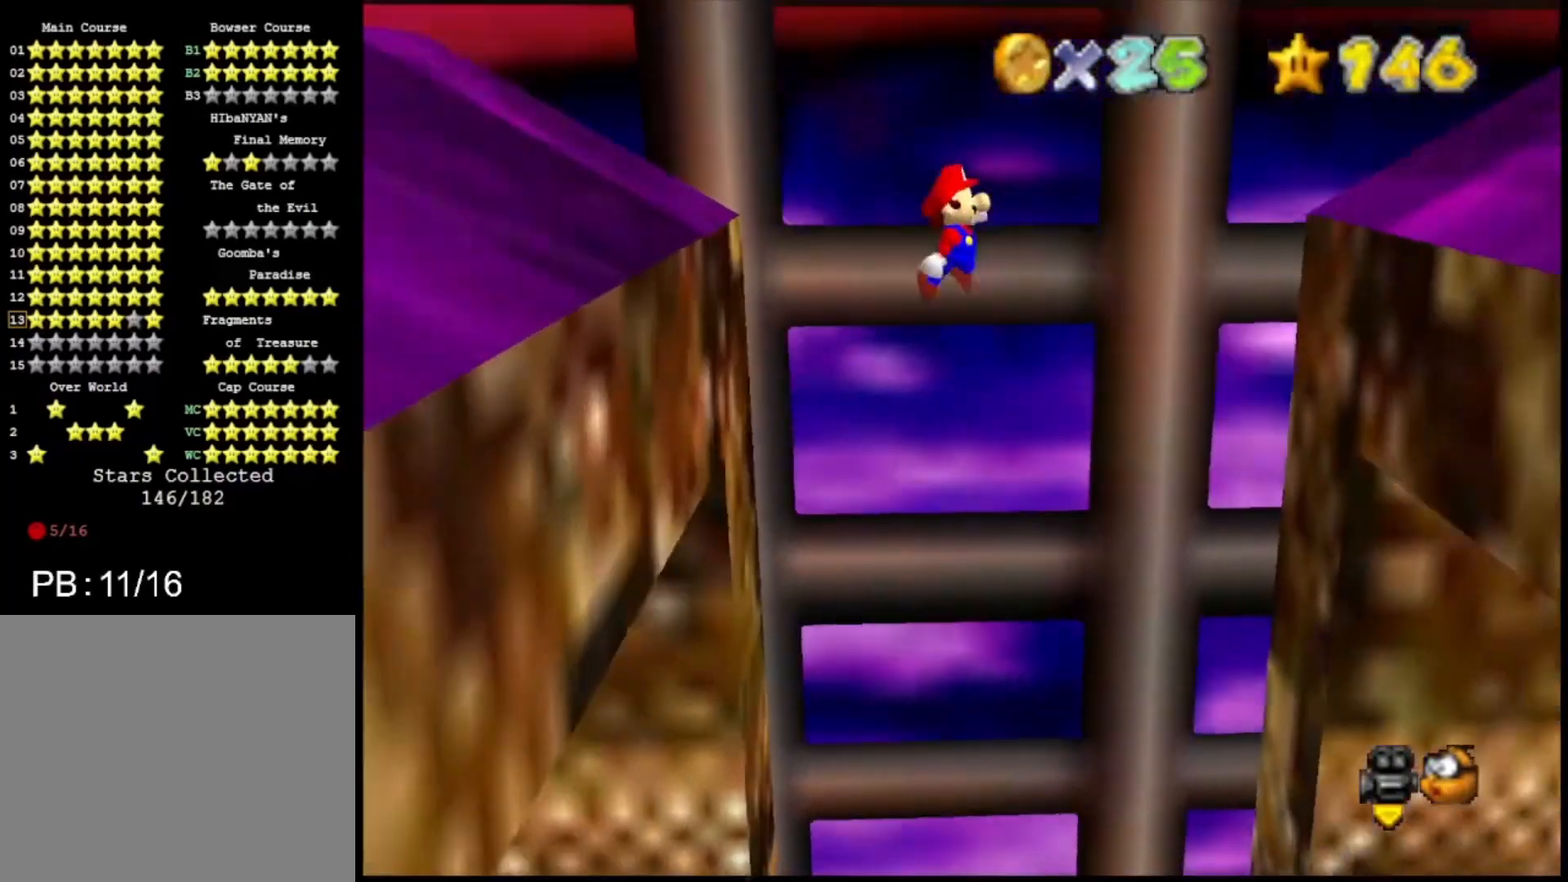
{"buttons": [], "left_stick": "down", "right_stick": "center", "events": [[500, "left_stick", "down"]]}
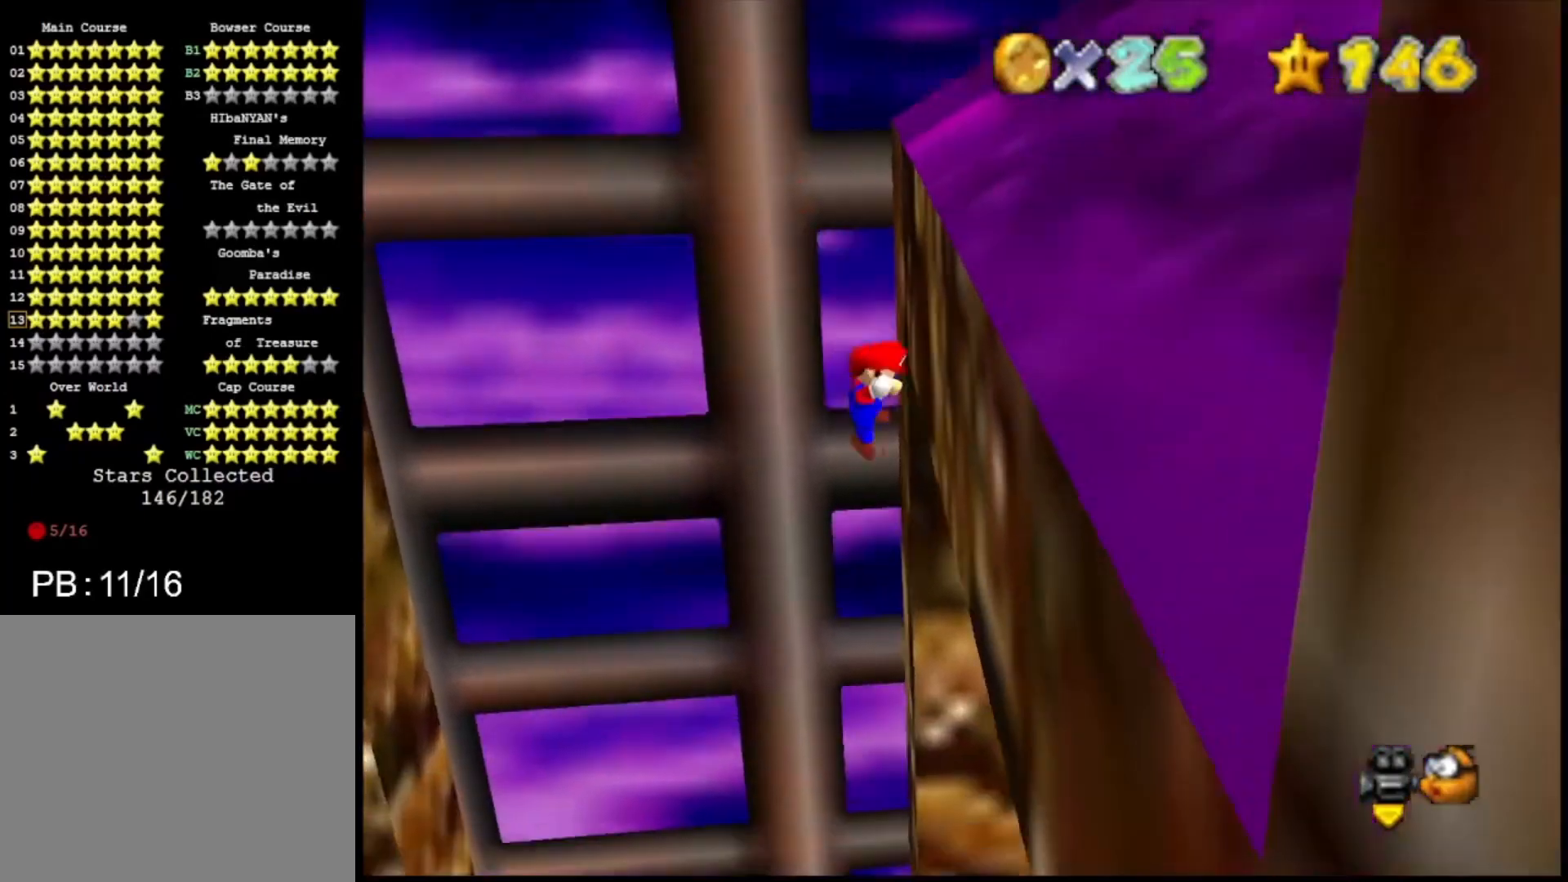
{"buttons": [], "left_stick": "down", "right_stick": "center", "events": [[67, "CROSS", "down"], [100, "left_stick", "down-left"], [333, "CROSS", "up"], [433, "left_stick", "down"]]}
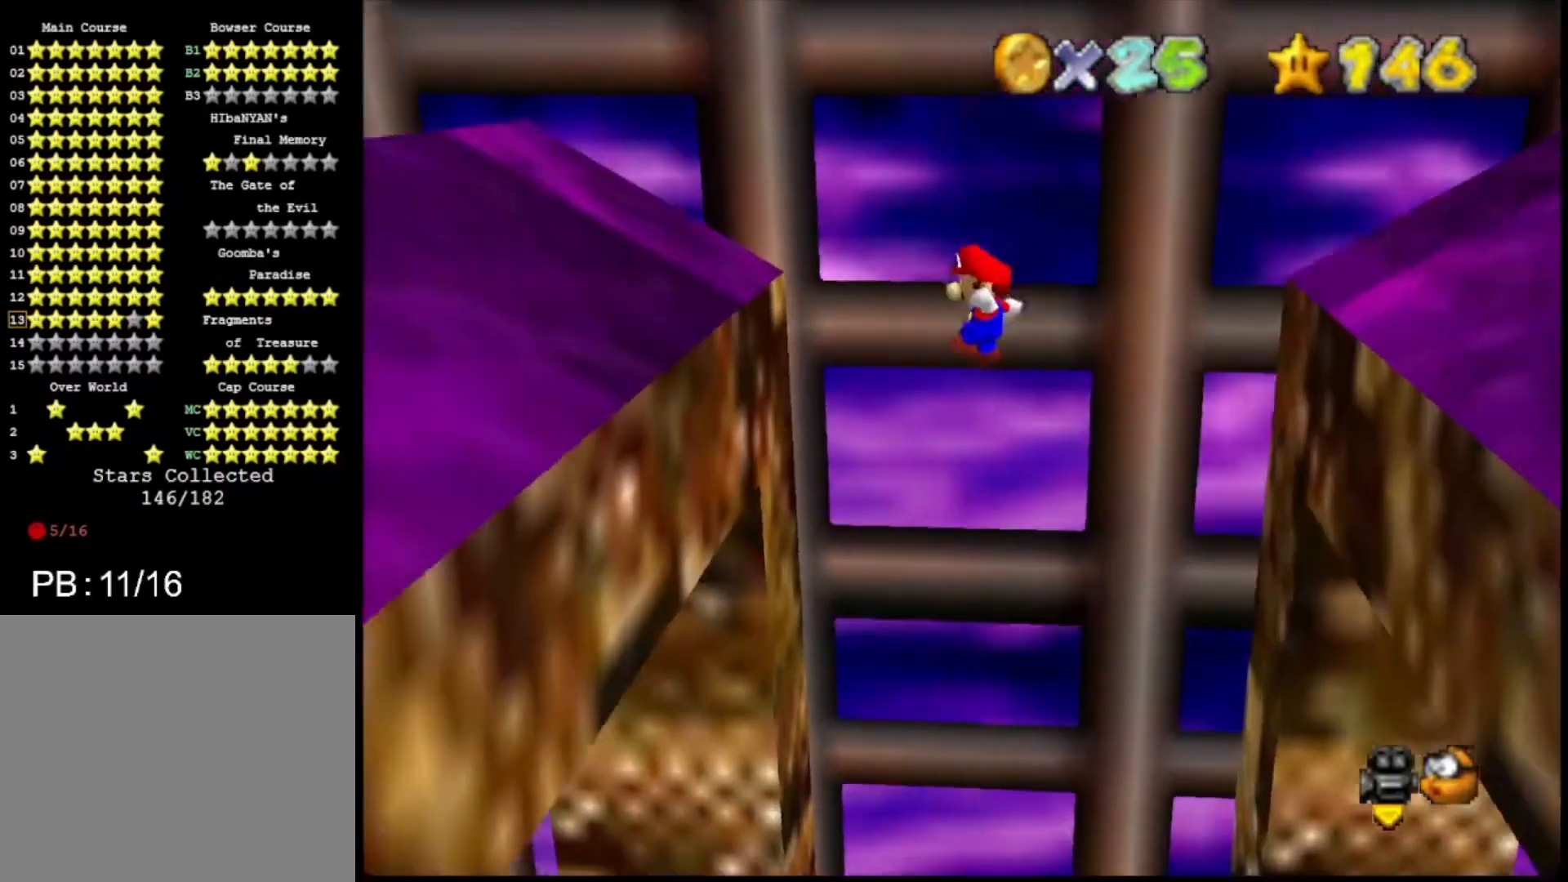
{"buttons": ["CROSS"], "left_stick": "down-right", "right_stick": "center", "events": [[33, "left_stick", "down-left"], [333, "left_stick", "down-right"], [367, "CROSS", "down"]]}
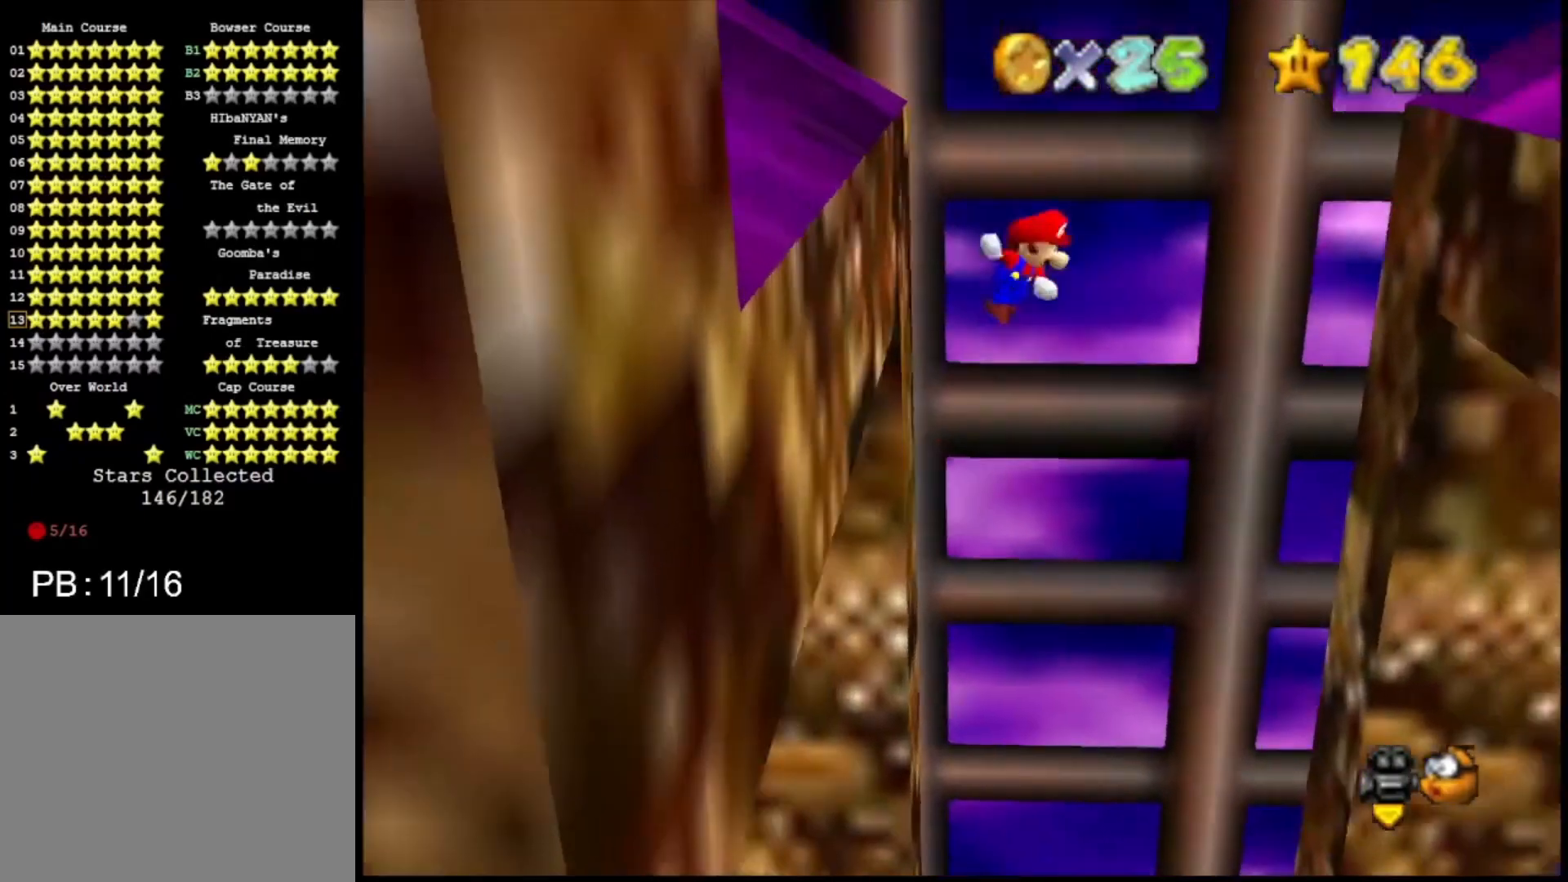
{"buttons": [], "left_stick": "down-right", "right_stick": "center", "events": [[133, "CROSS", "up"]]}
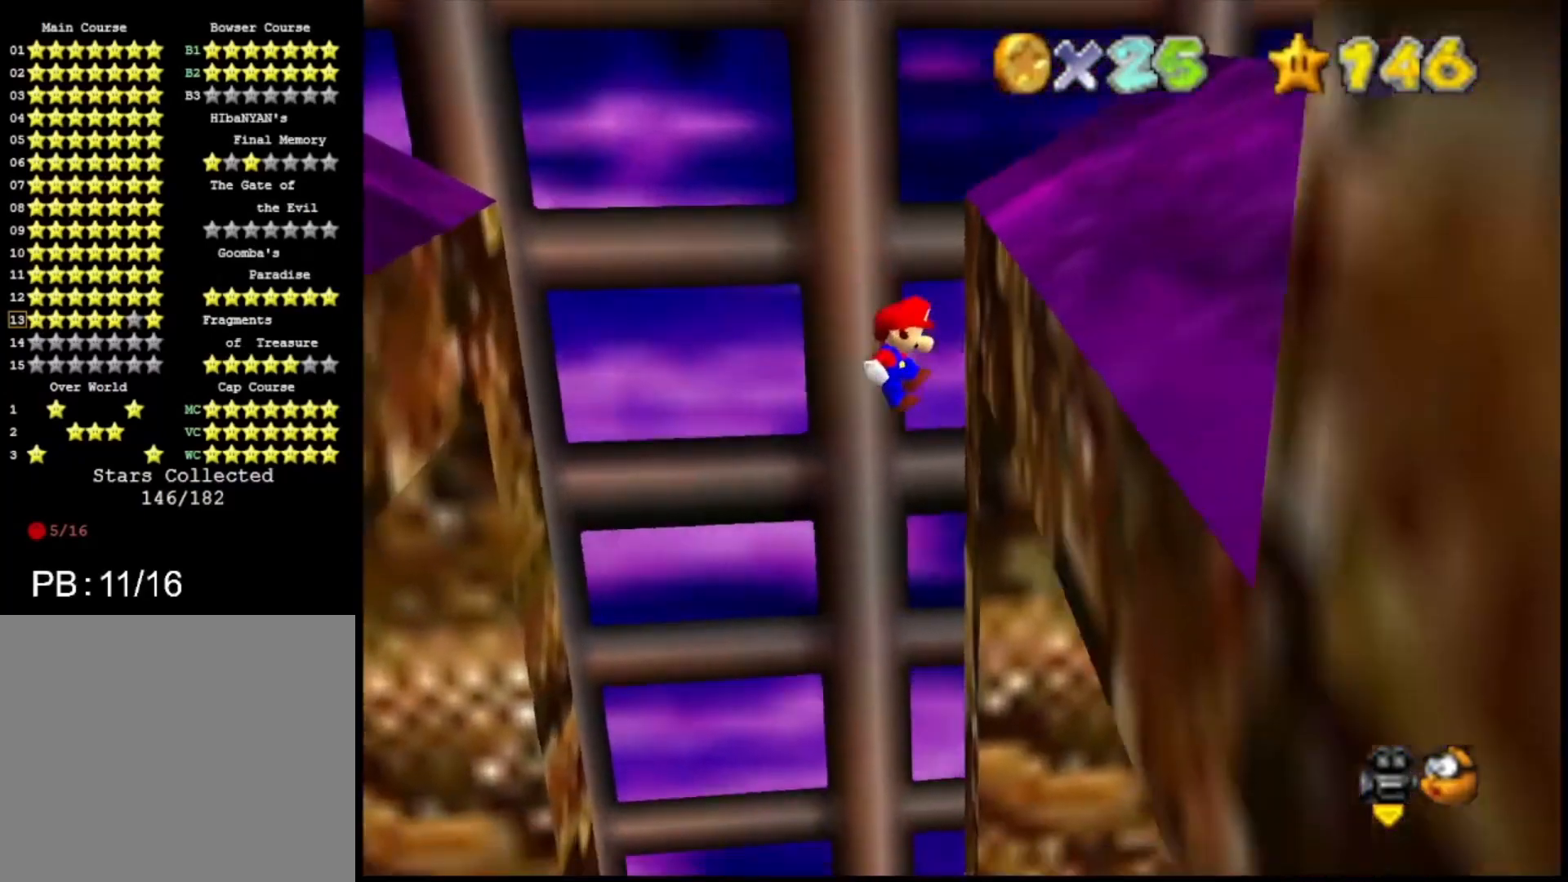
{"buttons": [], "left_stick": "down-left", "right_stick": "center", "events": [[200, "CROSS", "down"], [200, "left_stick", "down-left"], [433, "CROSS", "up"]]}
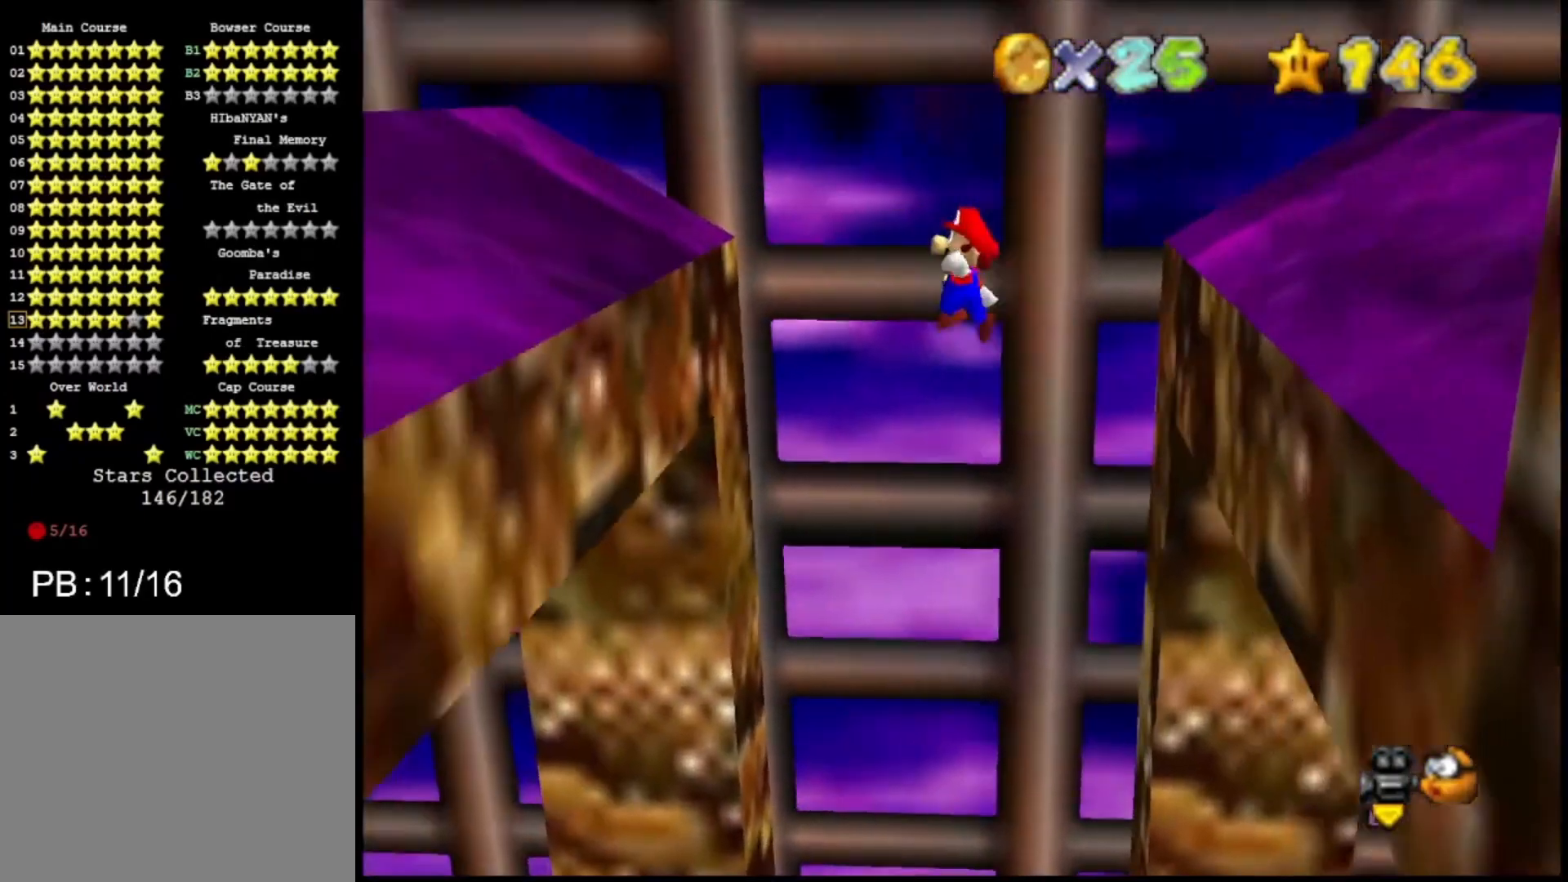
{"buttons": ["CROSS"], "left_stick": "down-right", "right_stick": "center", "events": [[500, "CROSS", "down"], [500, "left_stick", "down-right"]]}
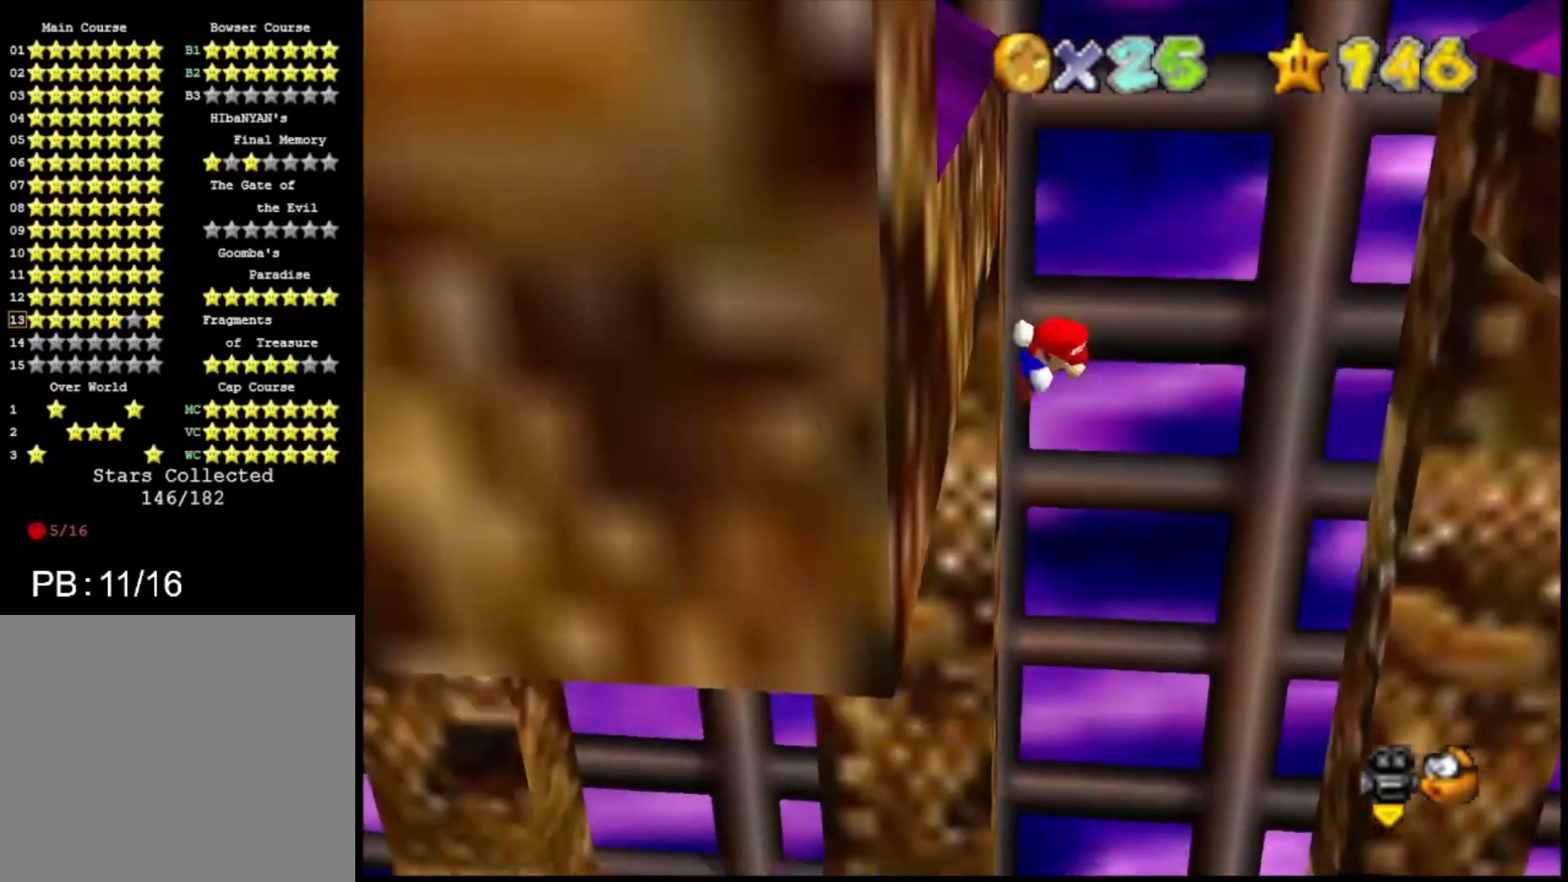
{"buttons": [], "left_stick": "down-right", "right_stick": "center", "events": [[233, "CROSS", "up"]]}
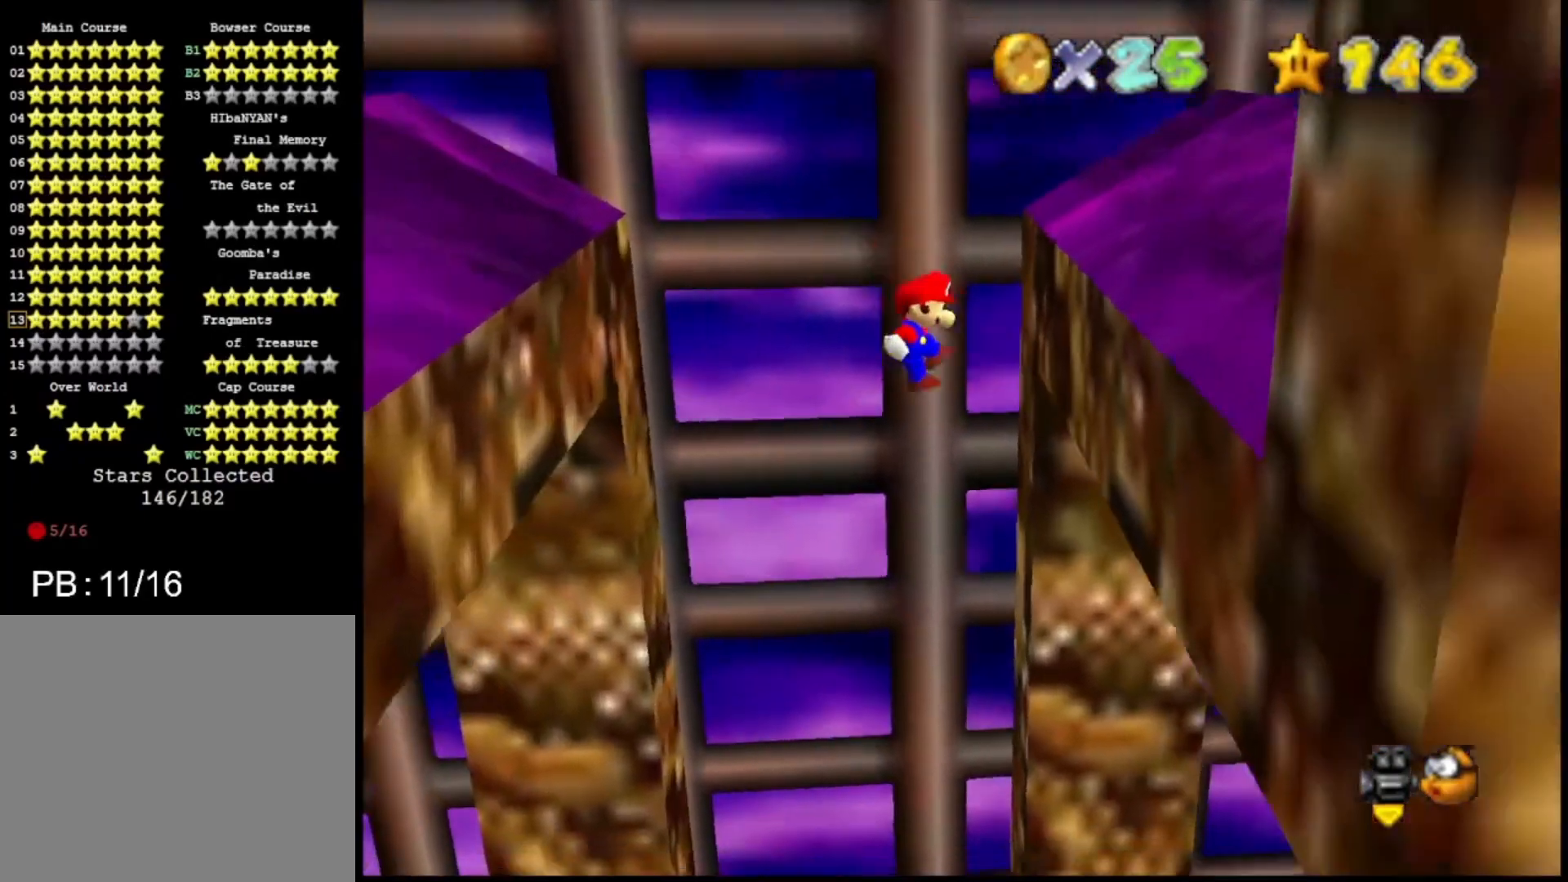
{"buttons": ["CROSS"], "left_stick": "down-left", "right_stick": "center", "events": [[267, "CROSS", "down"], [267, "left_stick", "down-left"]]}
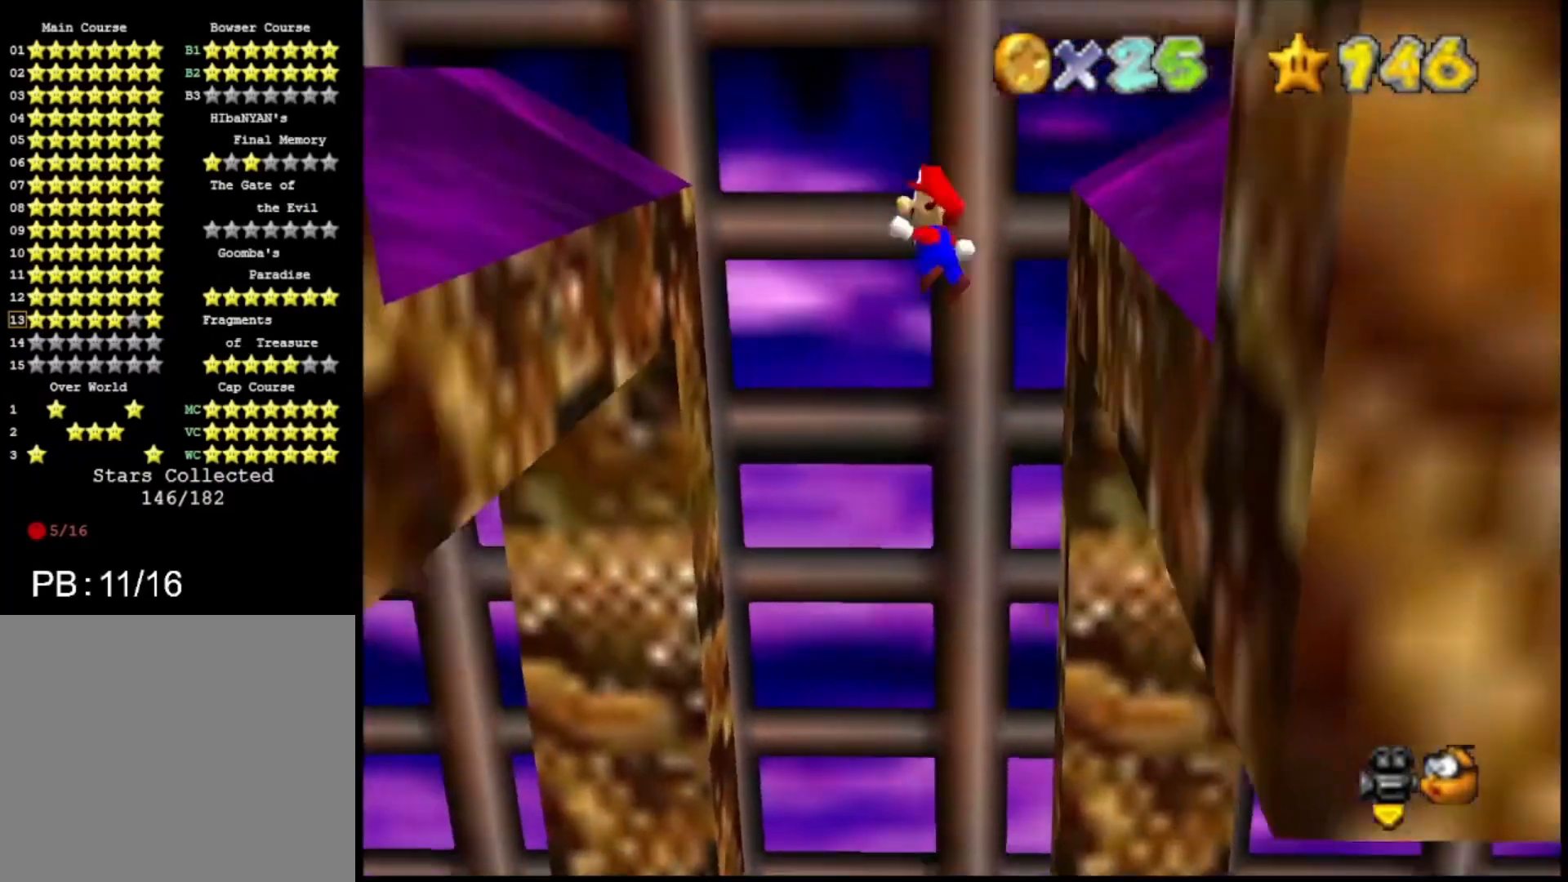
{"buttons": [], "left_stick": "down-left", "right_stick": "center", "events": [[33, "CROSS", "up"]]}
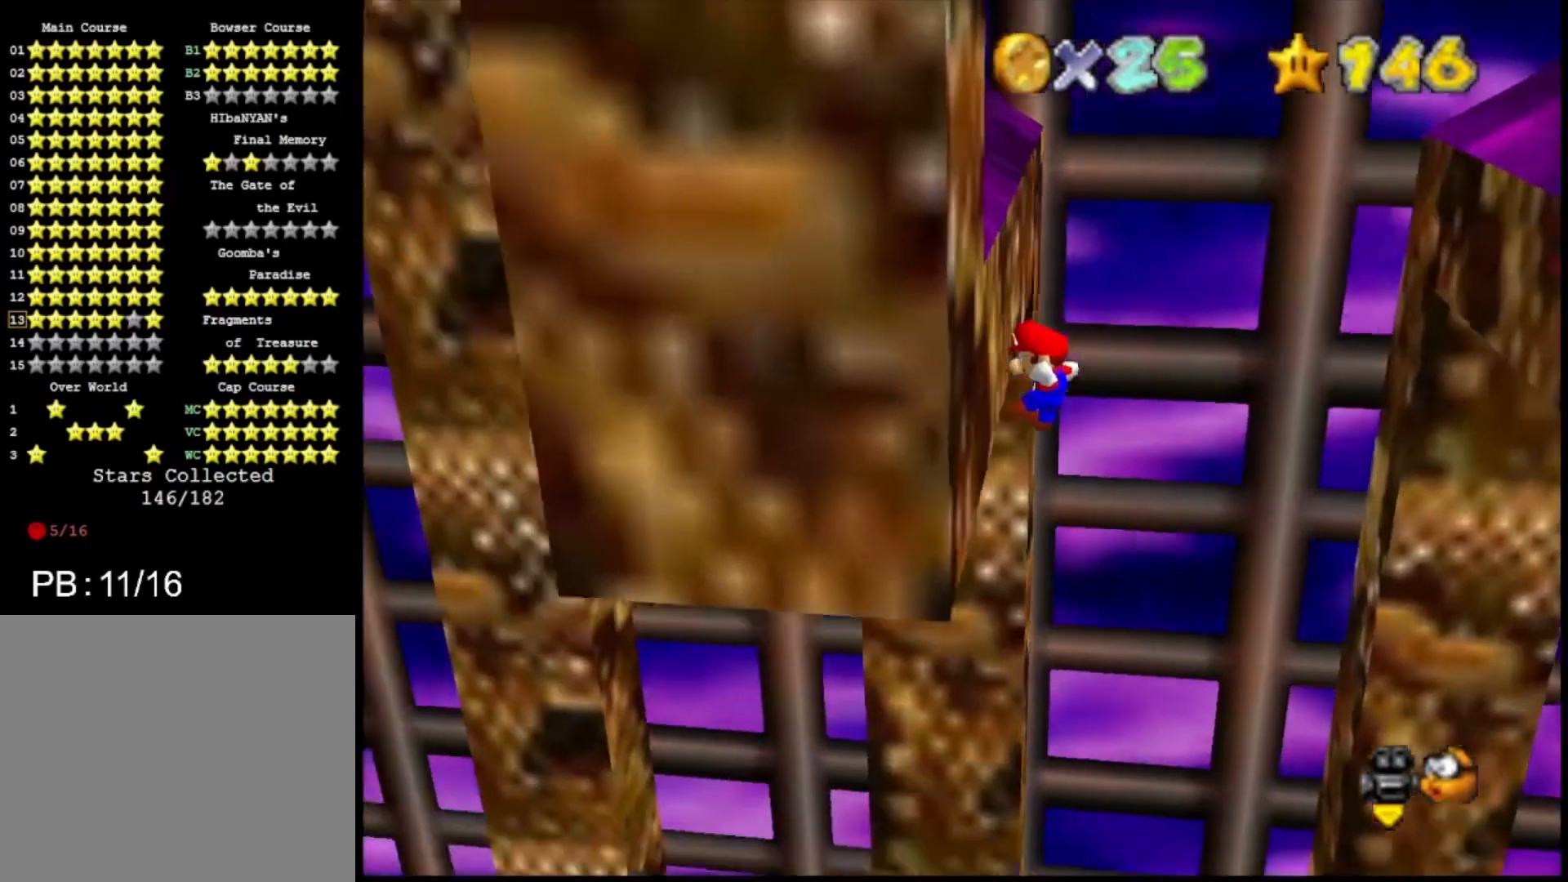
{"buttons": [], "left_stick": "down-right", "right_stick": "center", "events": [[33, "left_stick", "down"], [133, "CROSS", "down"], [167, "left_stick", "down-right"], [367, "CROSS", "up"]]}
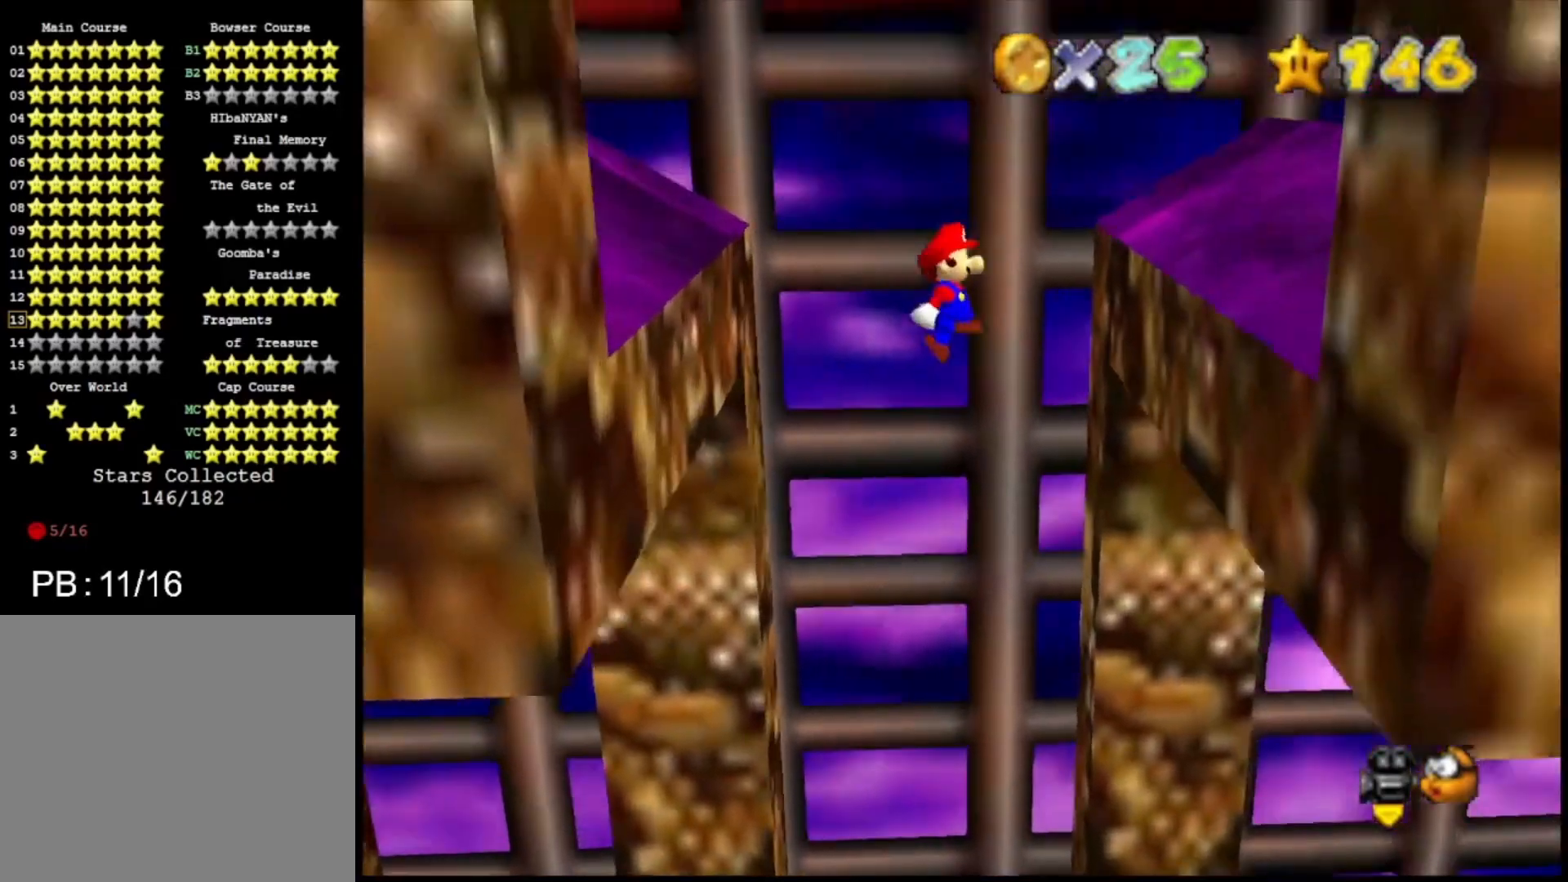
{"buttons": ["CROSS"], "left_stick": "down-left", "right_stick": "center", "events": [[433, "CROSS", "down"], [433, "left_stick", "down-left"]]}
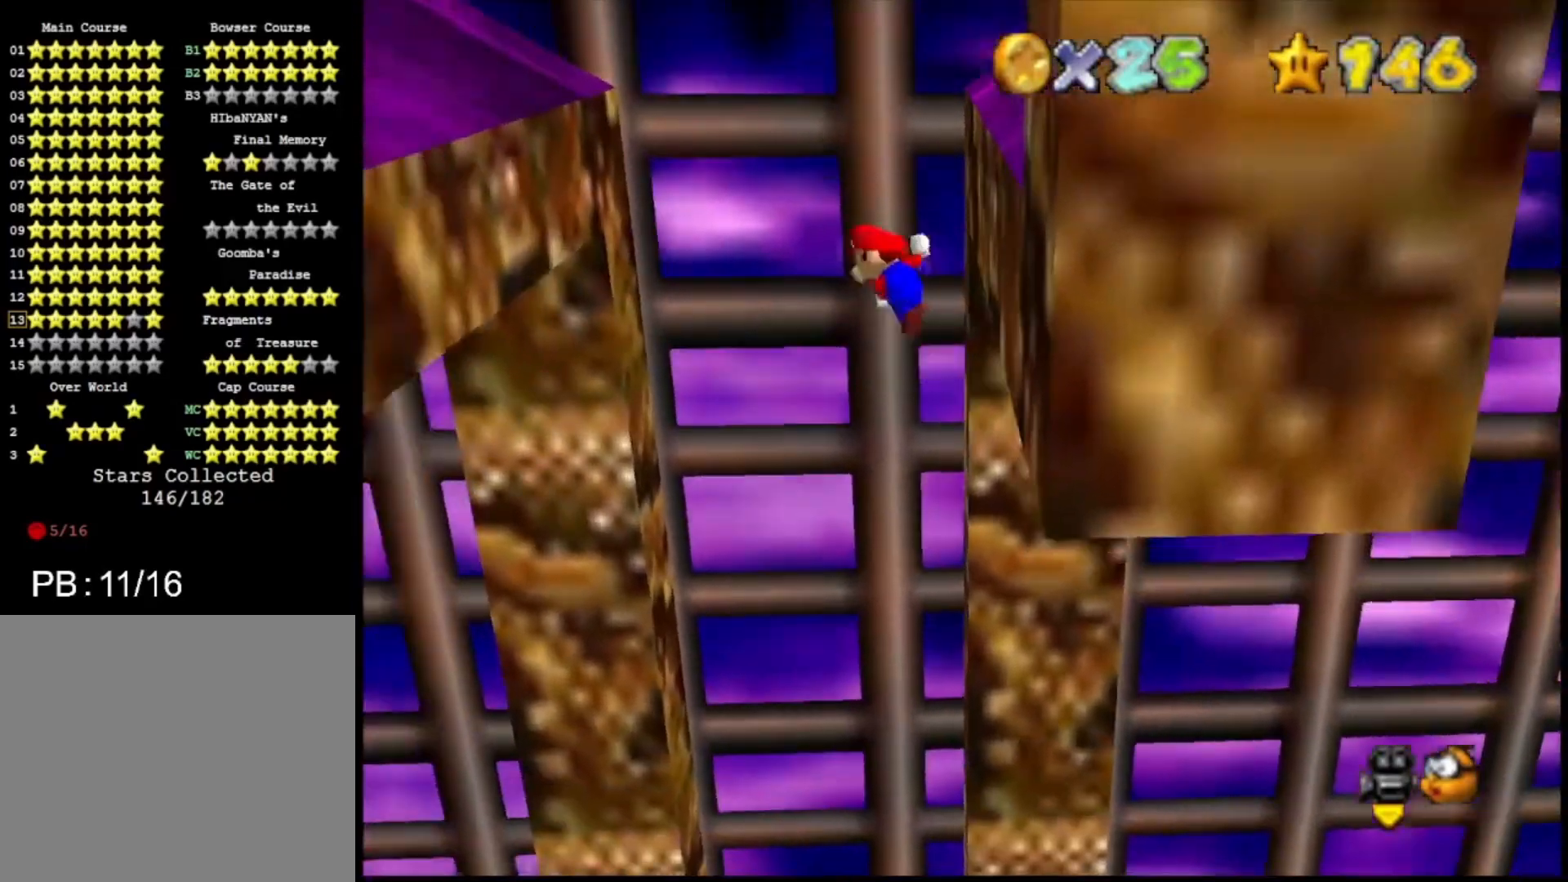
{"buttons": [], "left_stick": "left", "right_stick": "center", "events": [[133, "CROSS", "up"], [133, "left_stick", "left"]]}